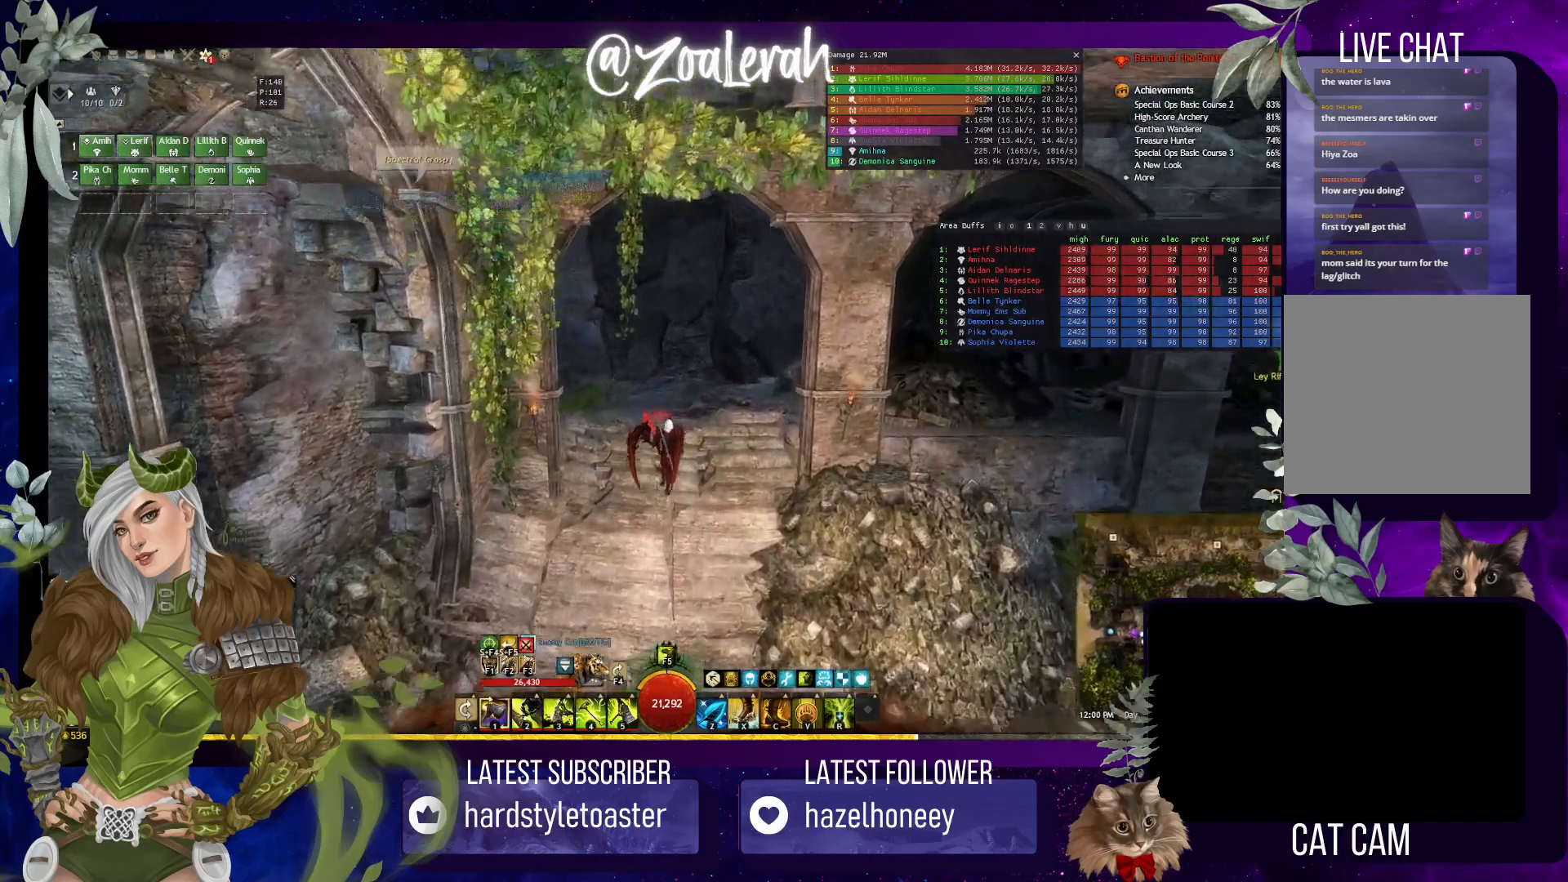
Gameplay with keyboard; each line is a JSON object with the keys held at the frame after it. "events" lists presses ("down") and releases ("up") of "1", "2", "3", "4", "5", "a", "alt", "b", "c", "caps_lock", "ctrl", "d", "e", "f", "g", "q", "r", "s", "shift", "space", "t", "tab", "tilde", "v", "w", "x" and "z" between this image and that frame as [ms after this image, input, new state], when the widget could be followed in between. No other keys are recorded. Mouse input is not recorded.
{"keys": ["w"], "events": []}
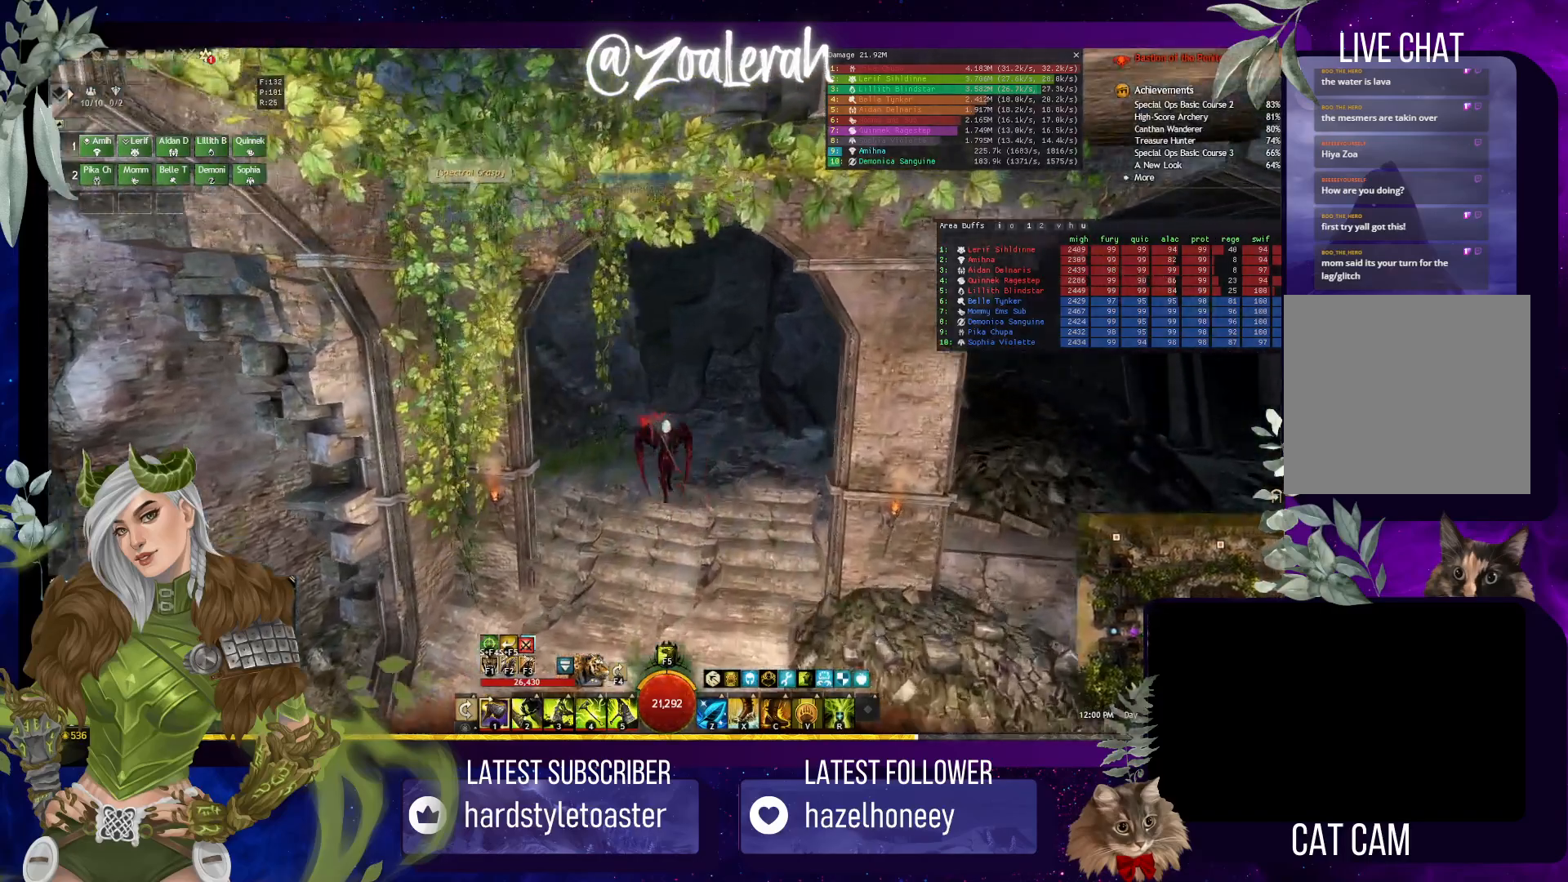
{"keys": ["w"], "events": []}
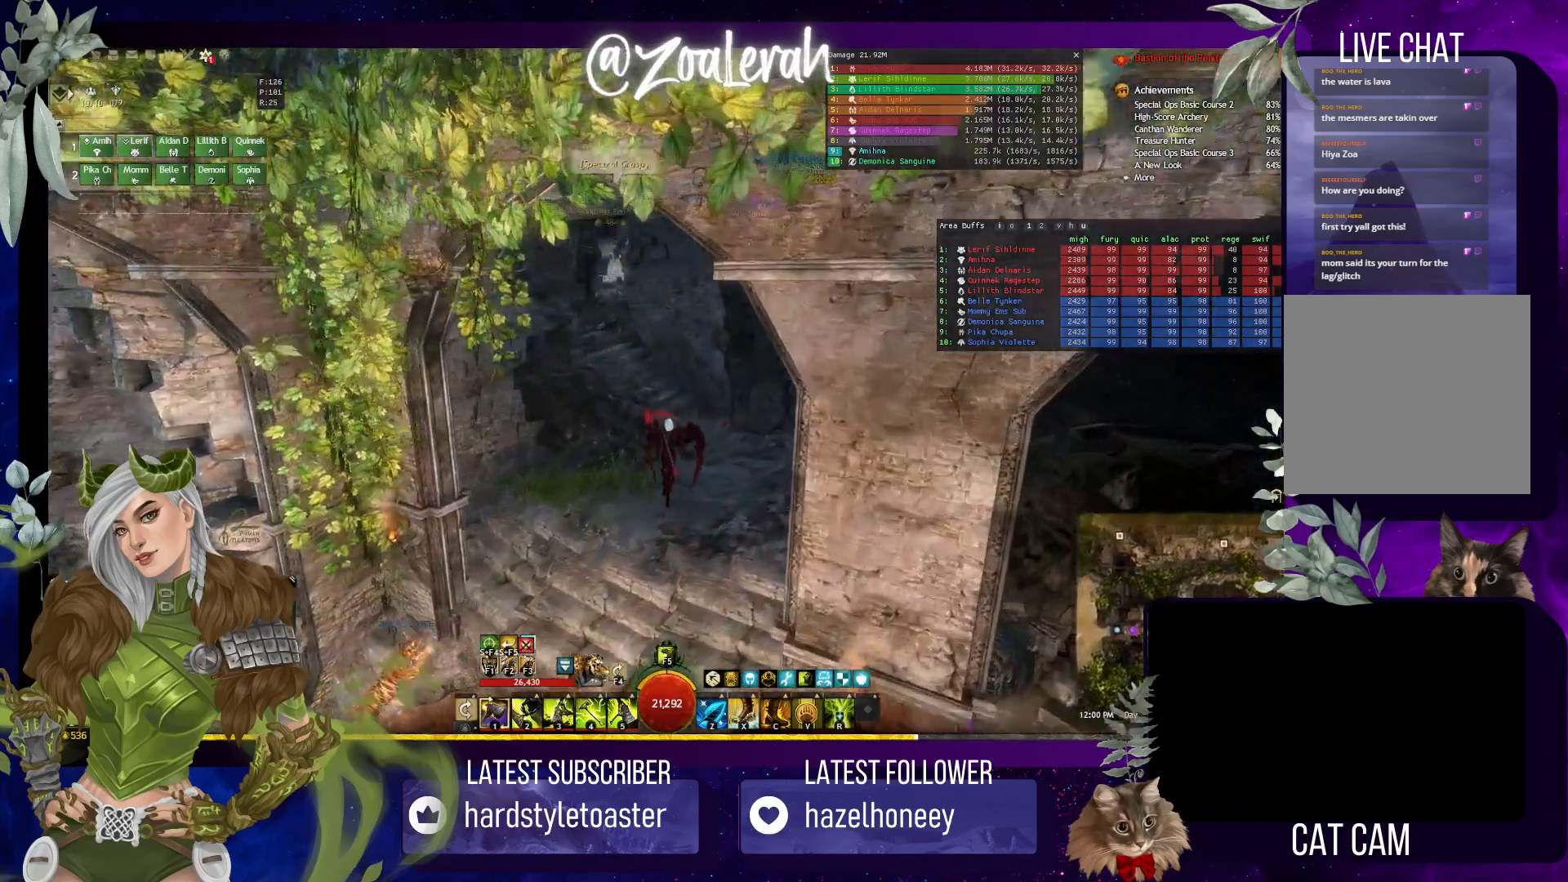
{"keys": ["w"], "events": [[134, "space", "down"], [300, "space", "up"]]}
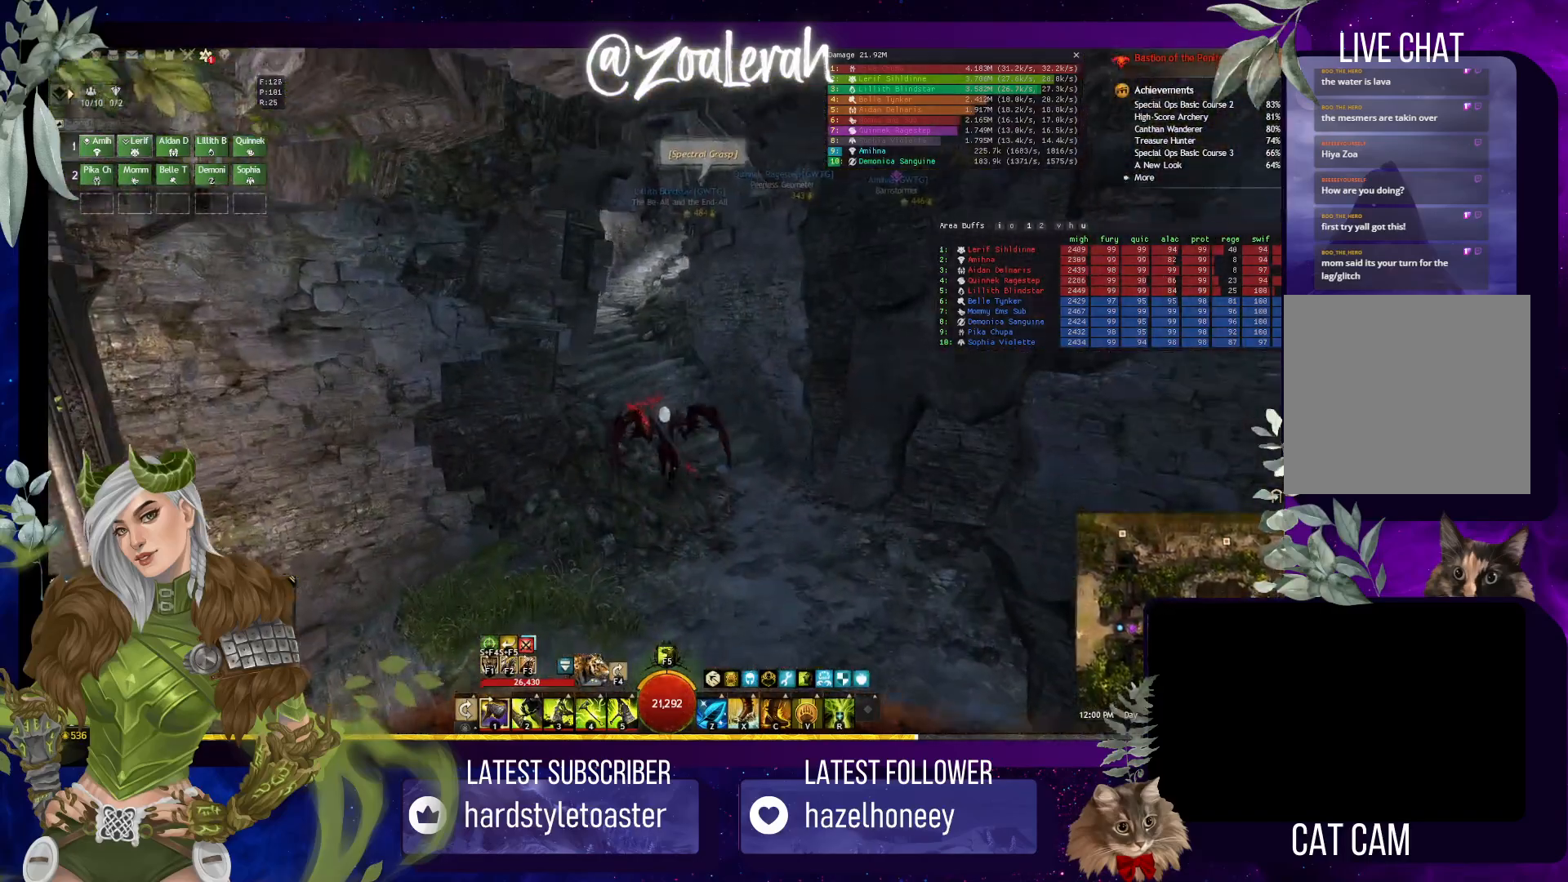
{"keys": ["space", "w"], "events": [[317, "space", "down"]]}
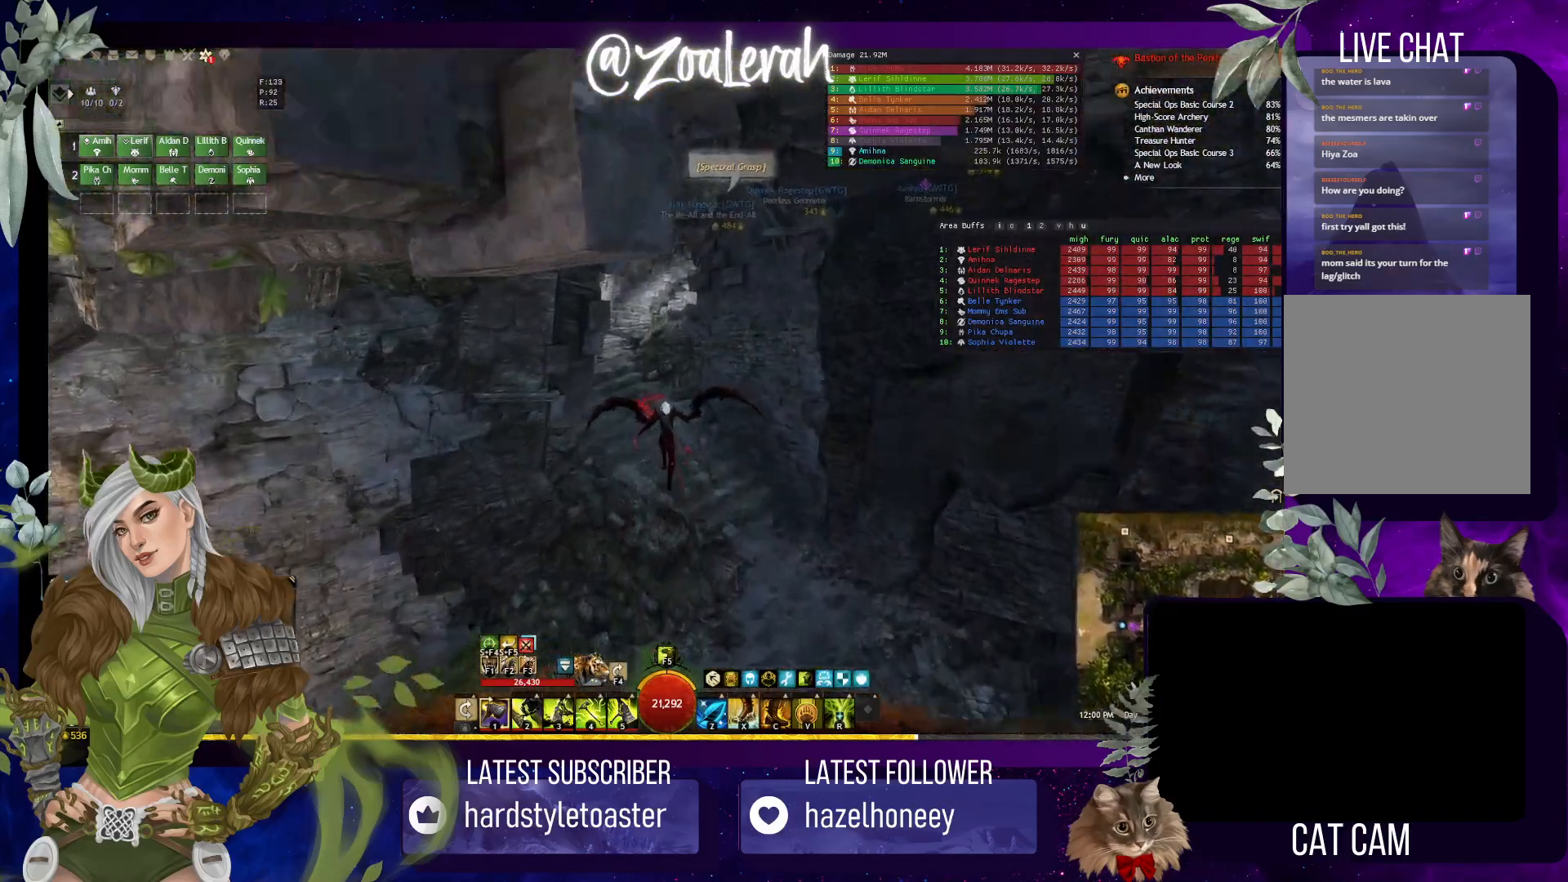
{"keys": ["space", "w"], "events": [[34, "space", "up"], [467, "space", "down"]]}
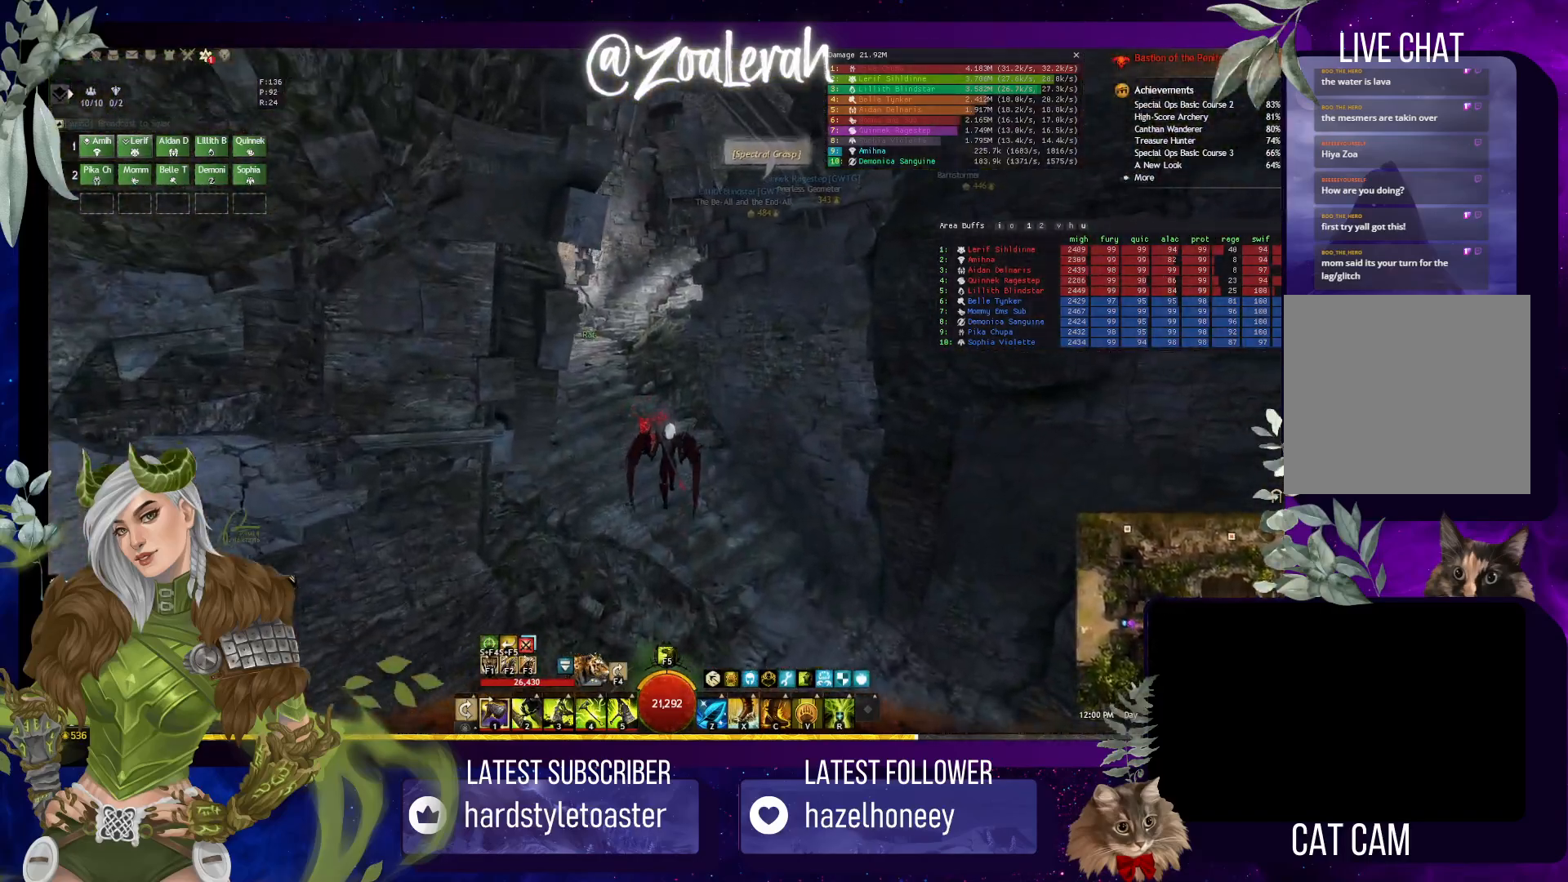
{"keys": ["a", "space", "w"], "events": [[117, "space", "up"], [434, "space", "down"], [500, "a", "down"]]}
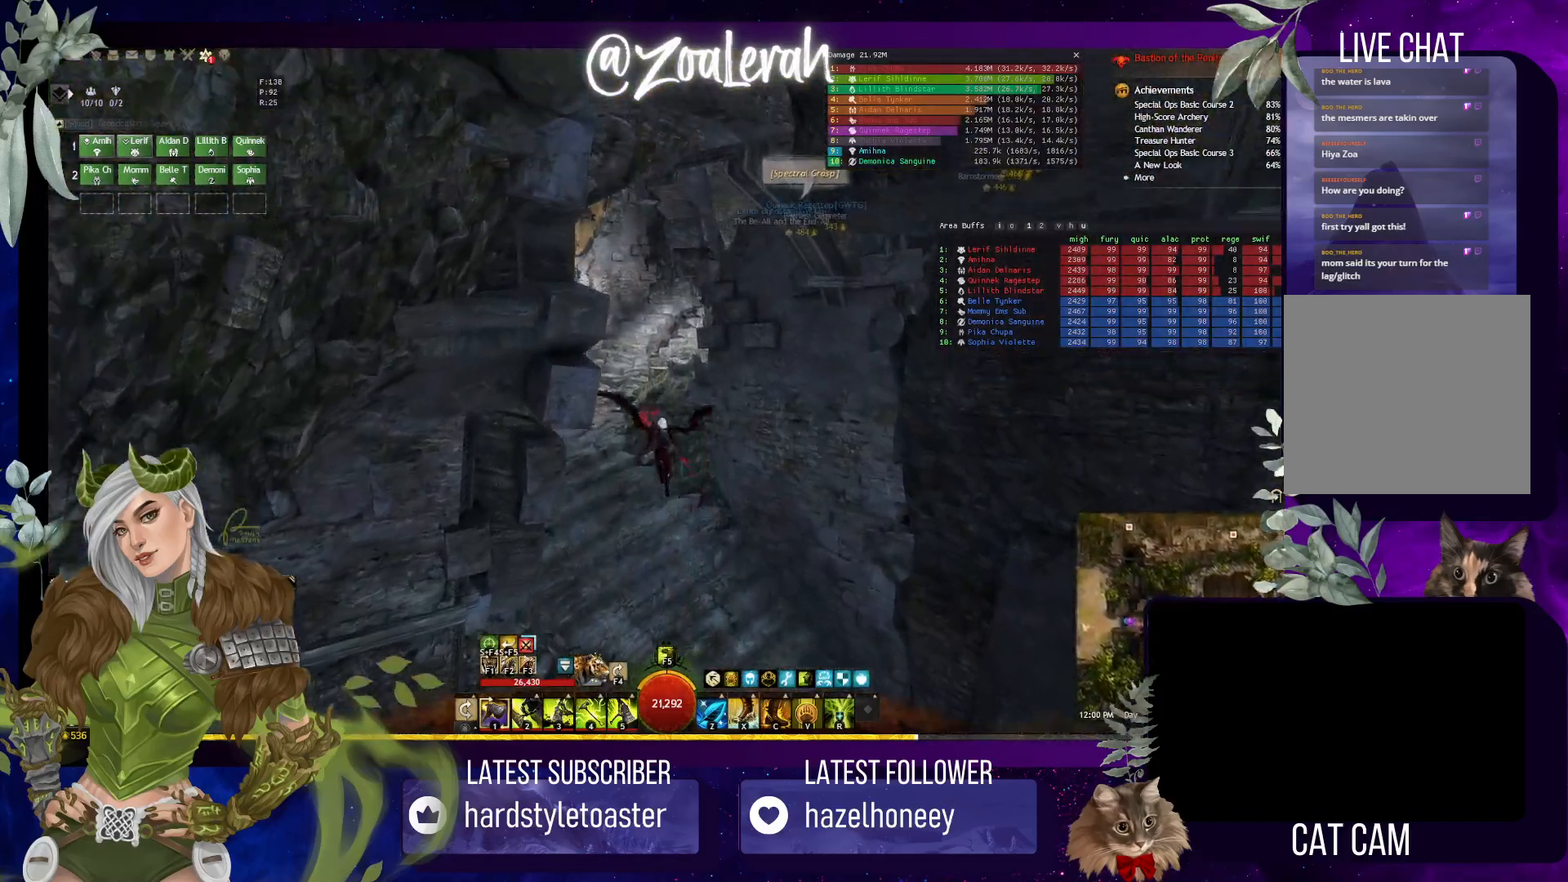
{"keys": ["space", "w"], "events": [[167, "space", "up"], [367, "space", "down"], [450, "a", "up"]]}
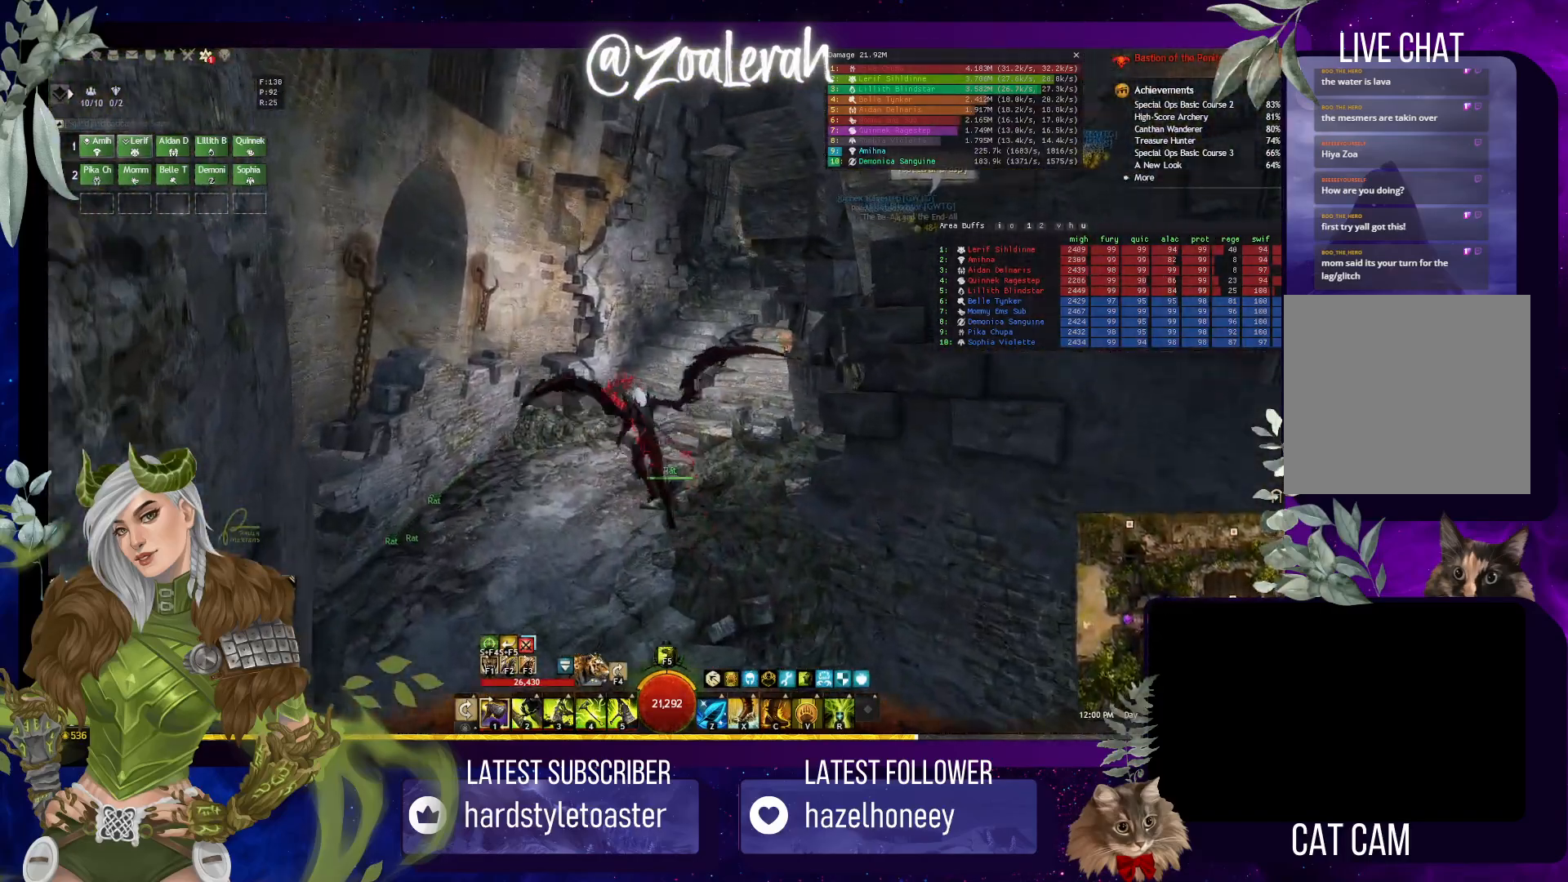
{"keys": ["w"], "events": [[50, "space", "up"]]}
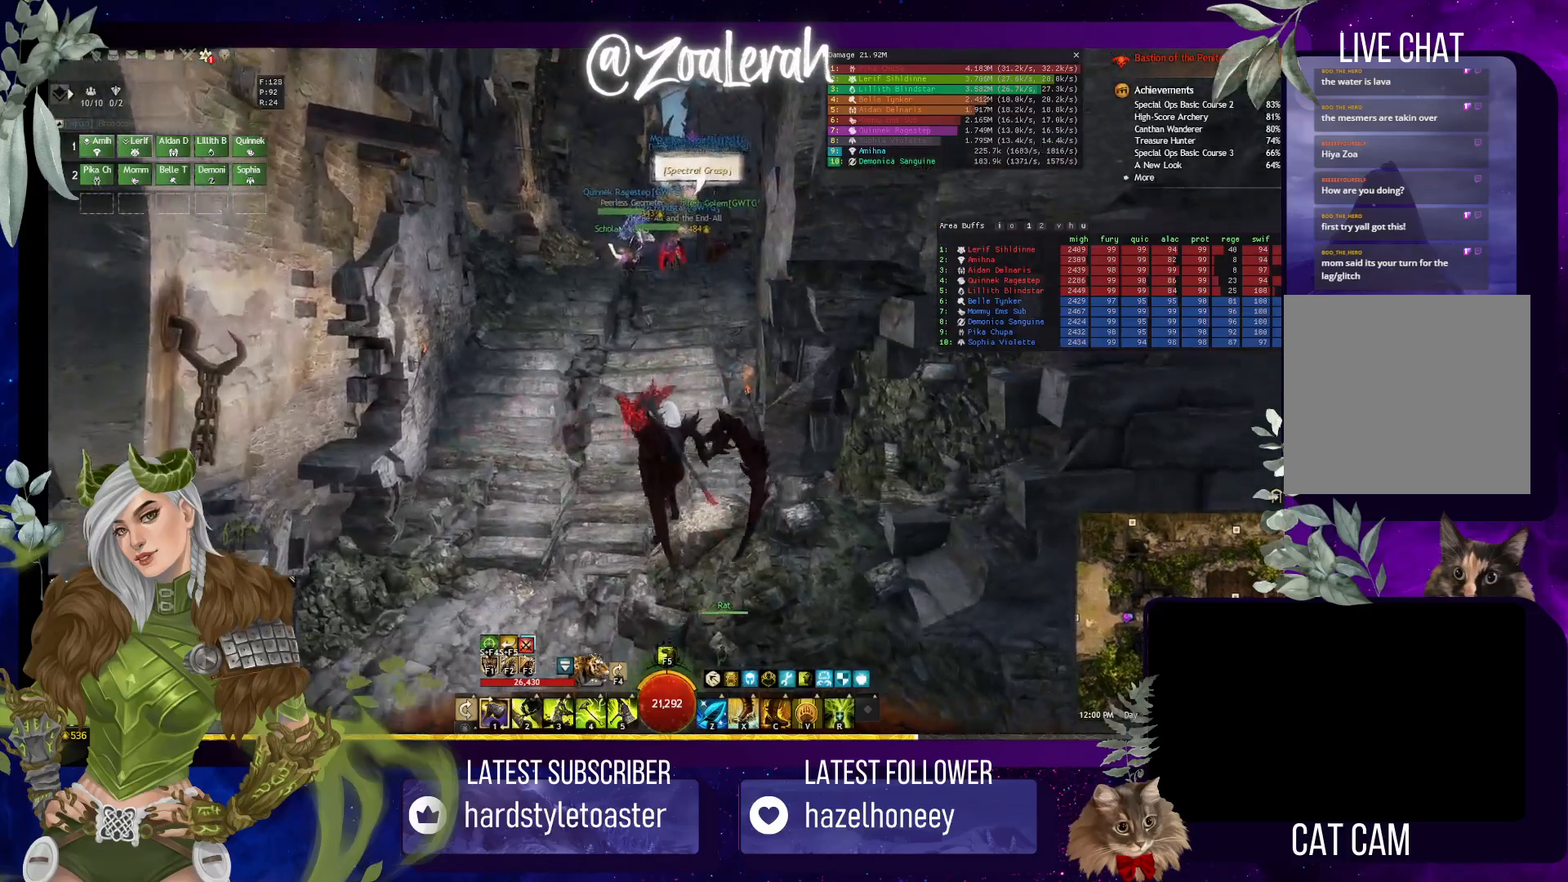
{"keys": ["space", "w"], "events": [[50, "space", "down"], [250, "space", "up"], [484, "space", "down"]]}
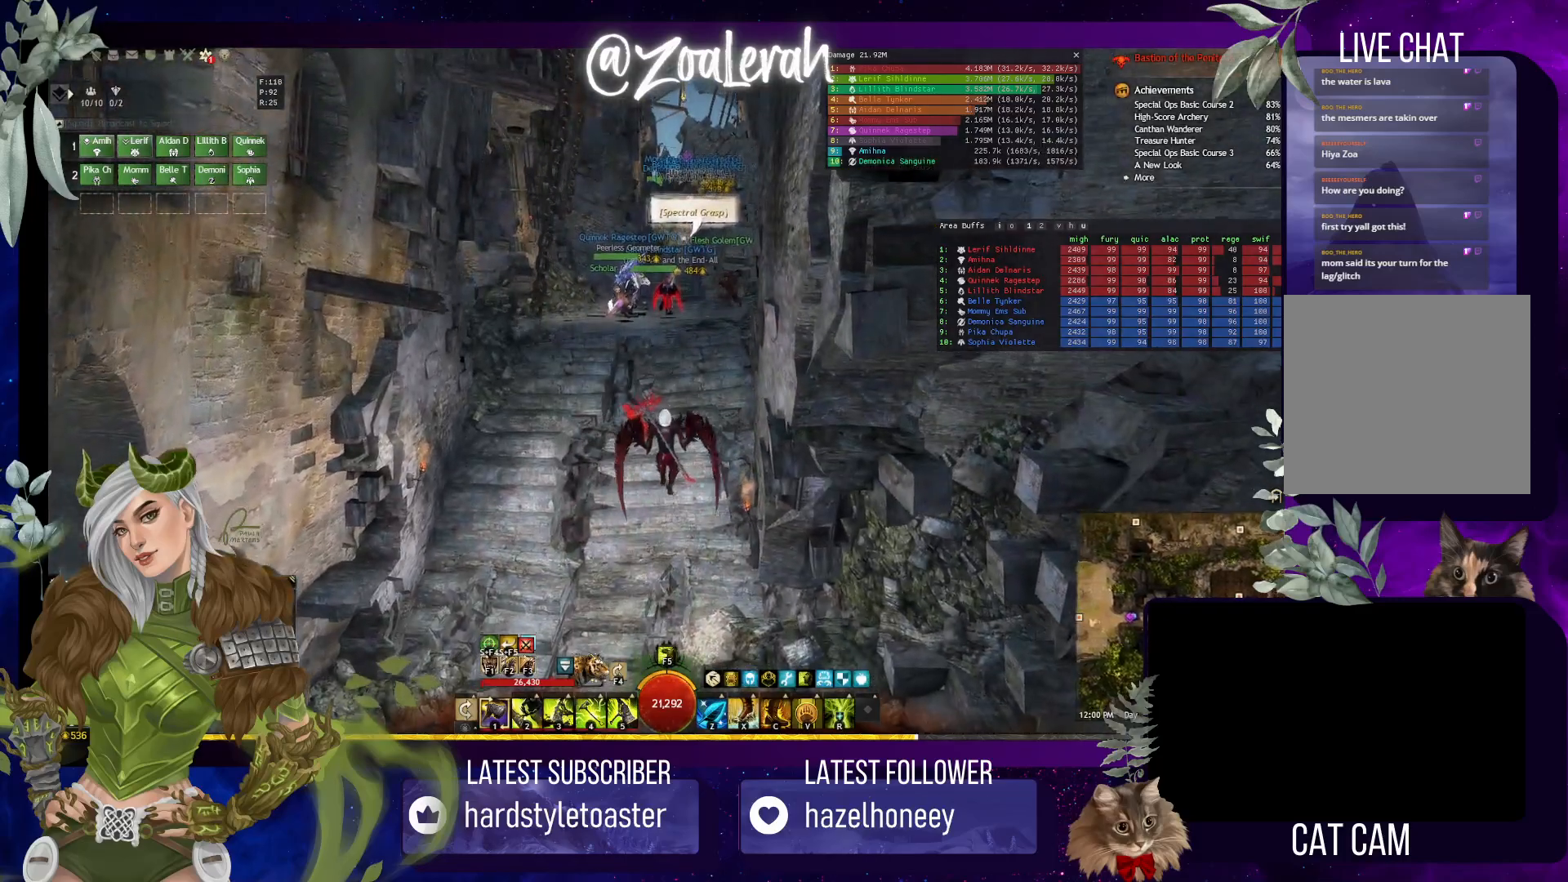
{"keys": ["w"], "events": [[117, "space", "up"], [334, "space", "down"], [484, "space", "up"]]}
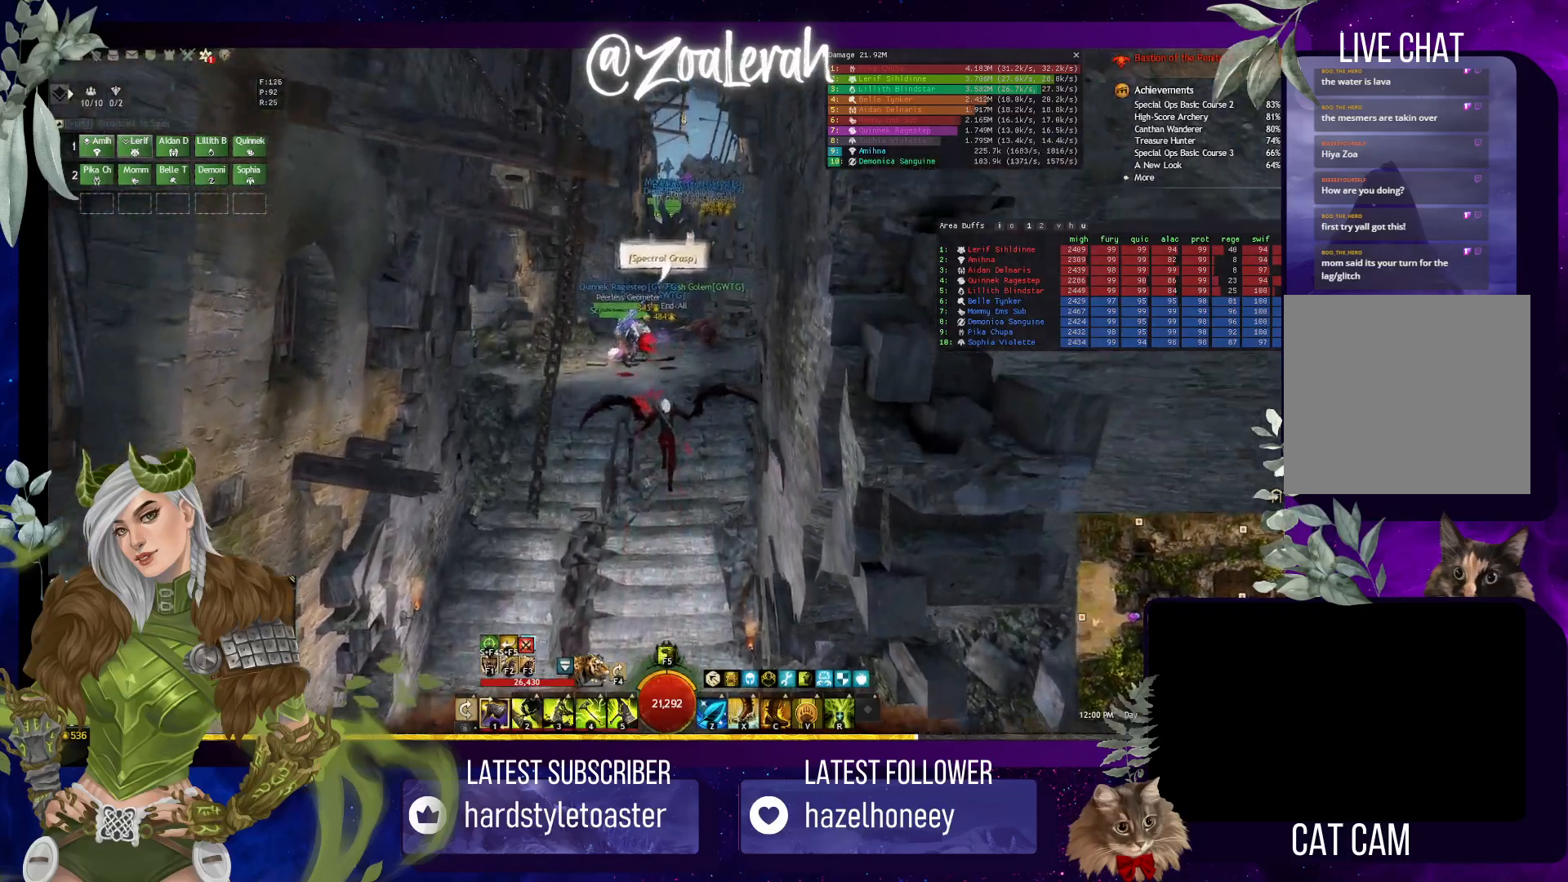
{"keys": ["space", "w"], "events": [[384, "space", "down"]]}
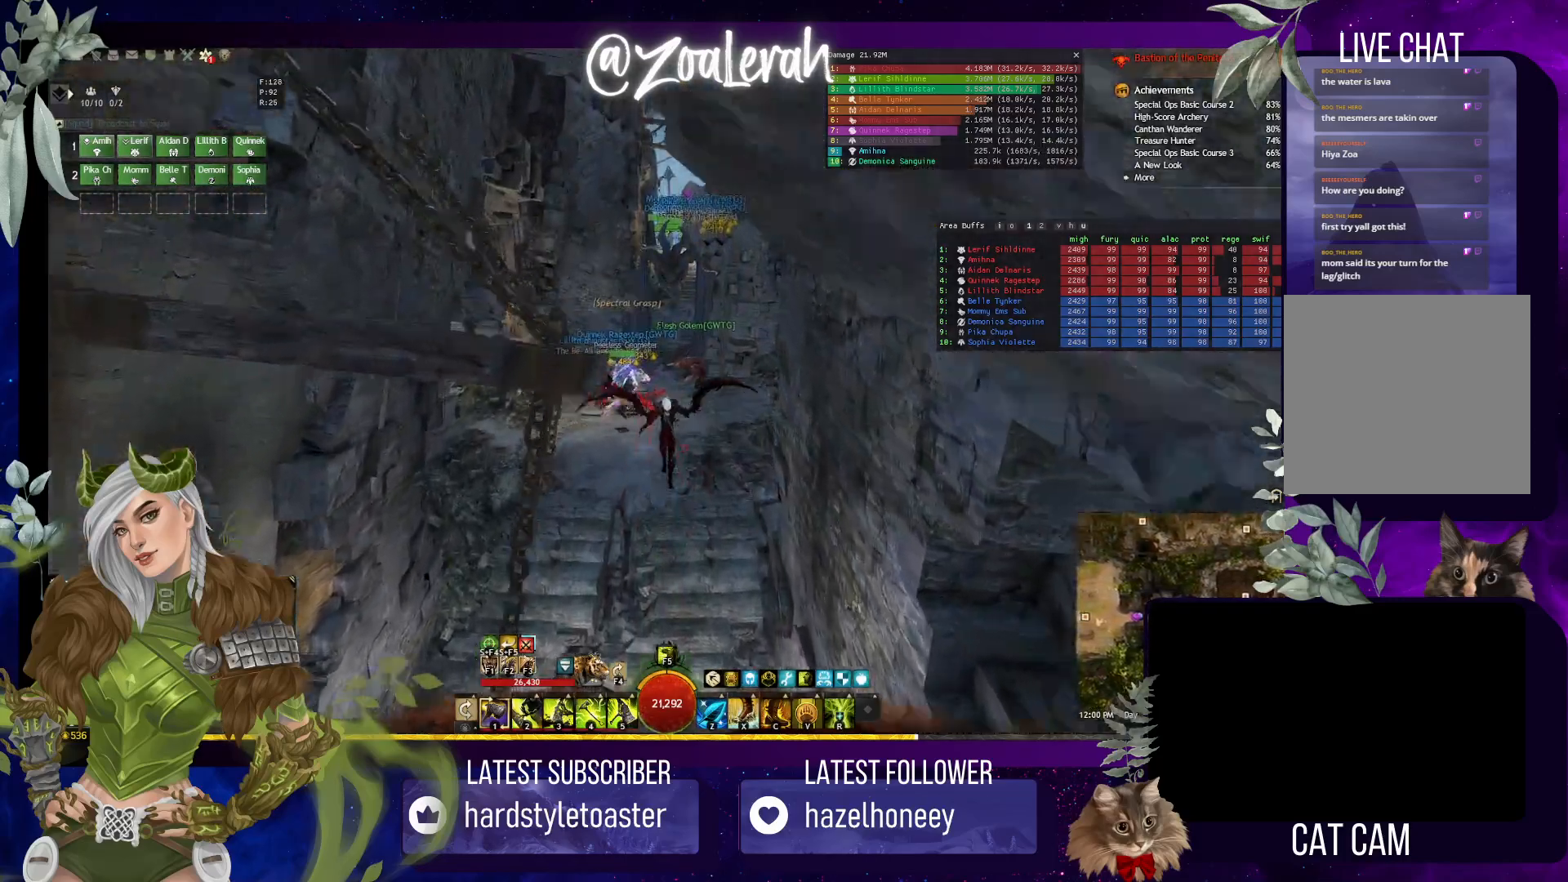
{"keys": ["w"], "events": [[84, "space", "up"]]}
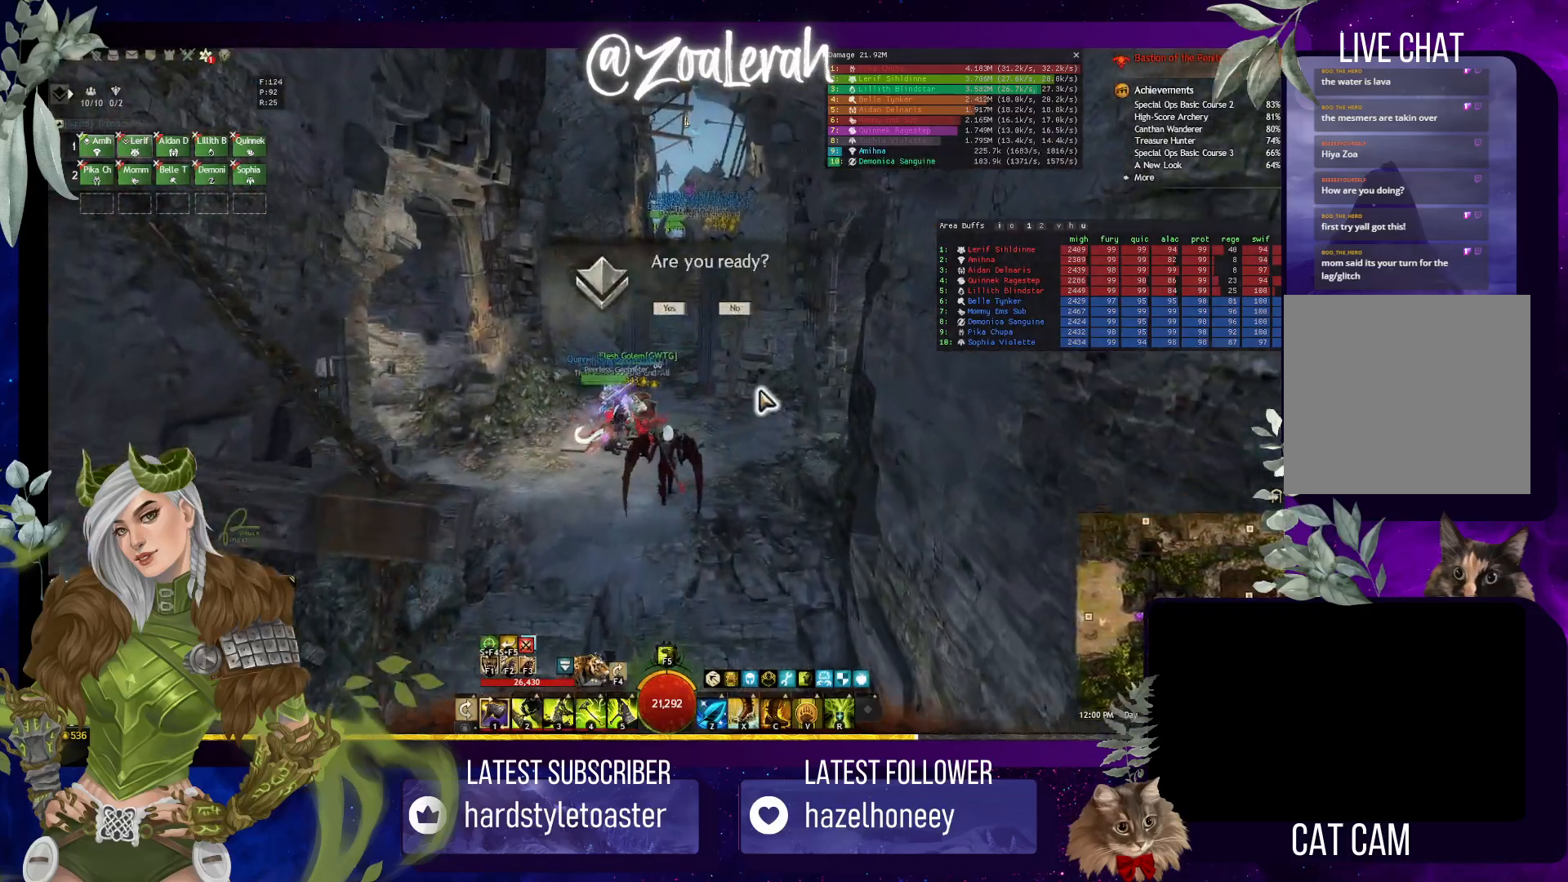
{"keys": ["w"], "events": [[184, "space", "down"], [350, "space", "up"]]}
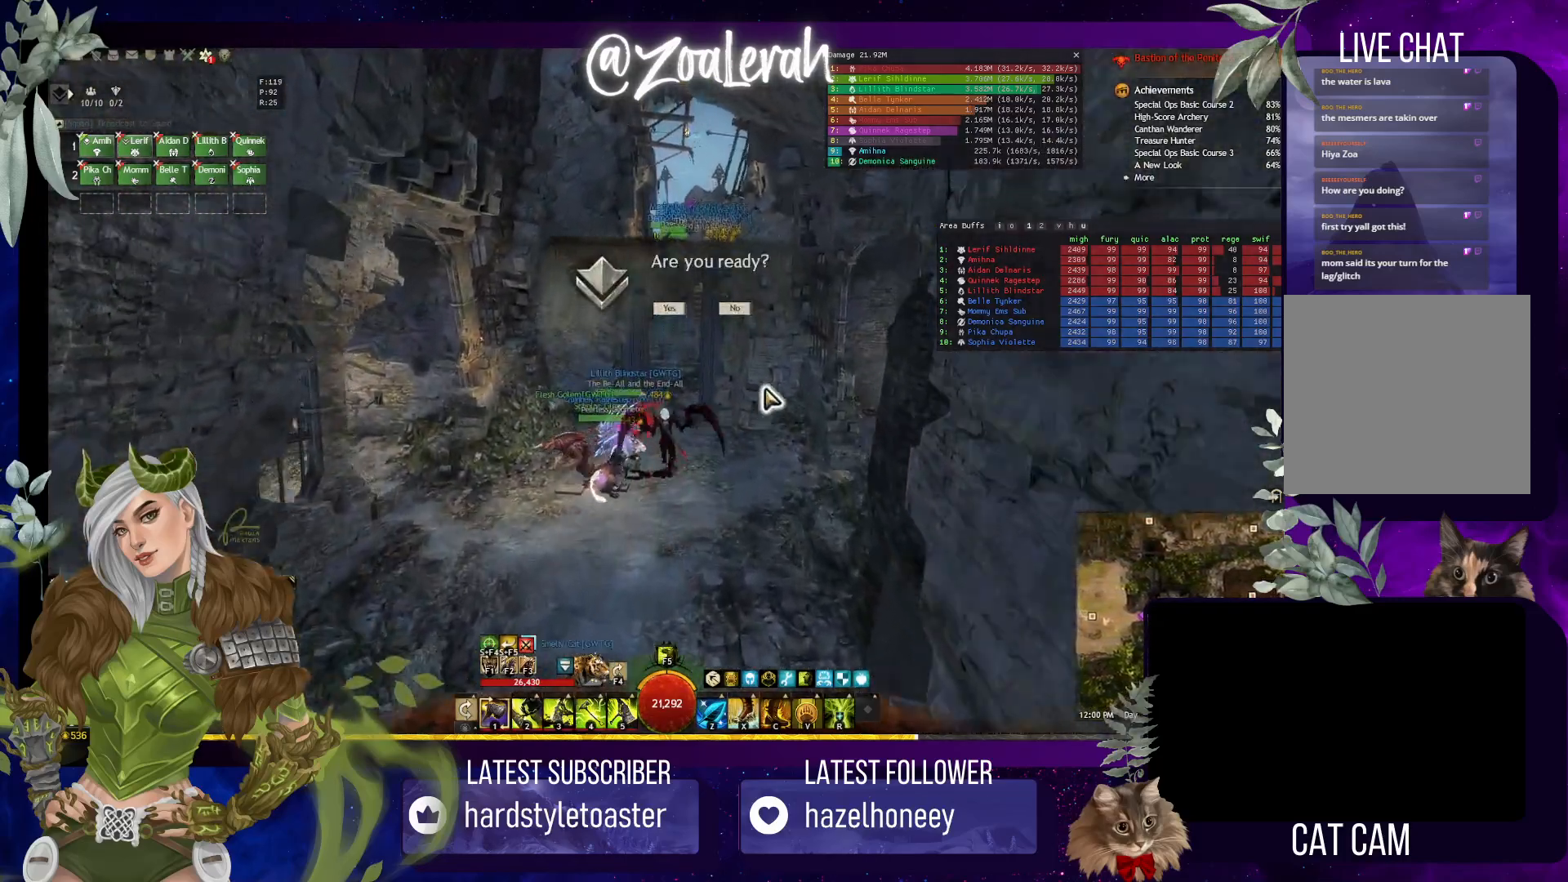
{"keys": [], "events": [[500, "w", "up"]]}
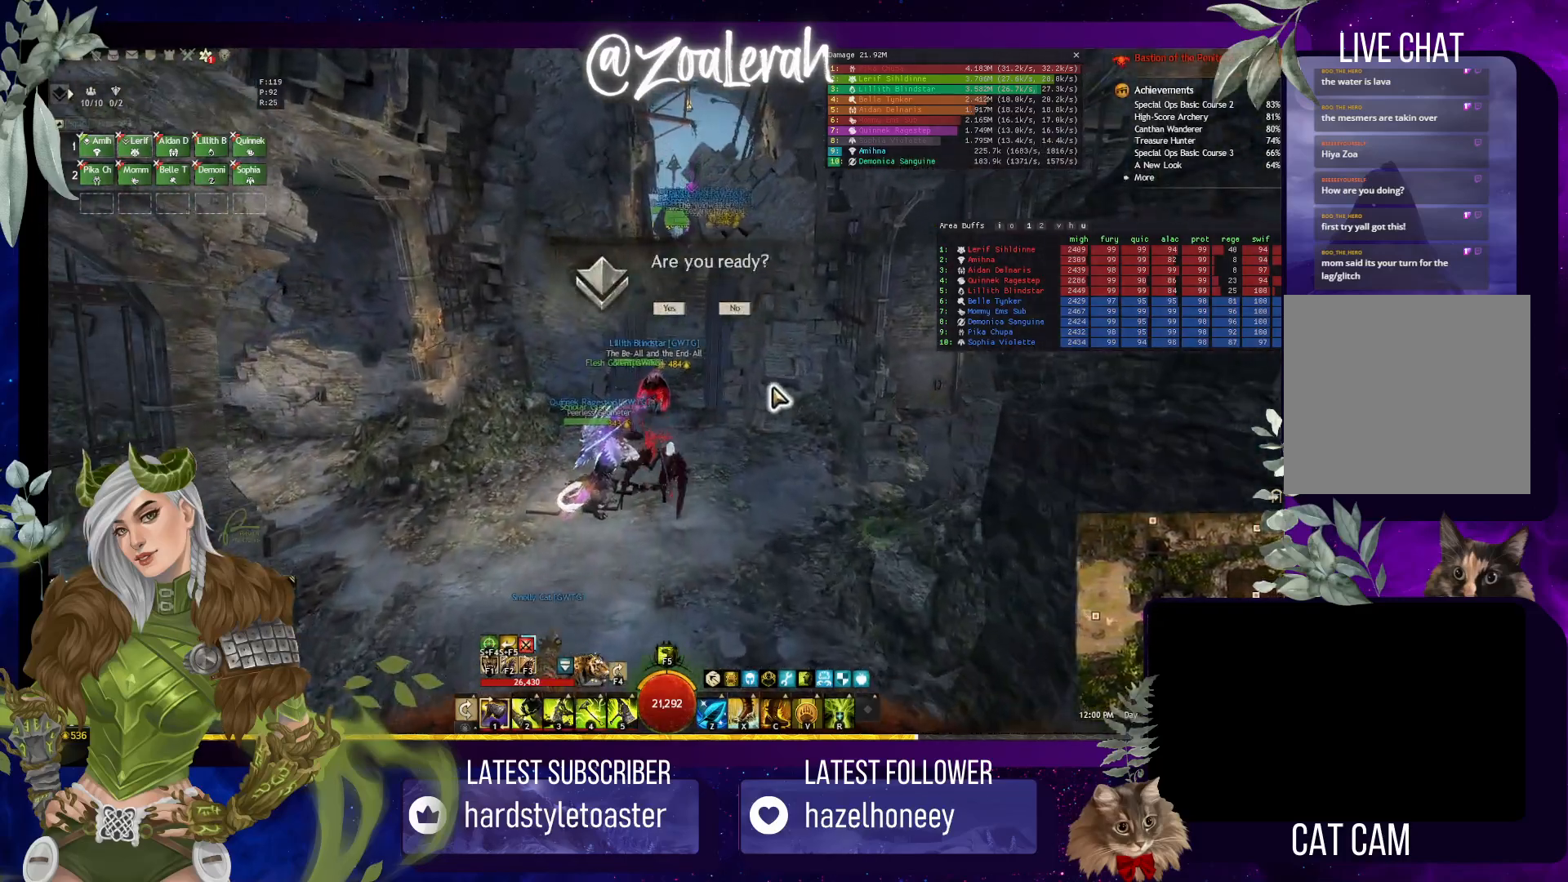
{"keys": [], "events": [[167, "shift", "down"], [234, "alt", "down"], [384, "b", "down"], [467, "b", "up"], [484, "alt", "up"], [484, "shift", "up"]]}
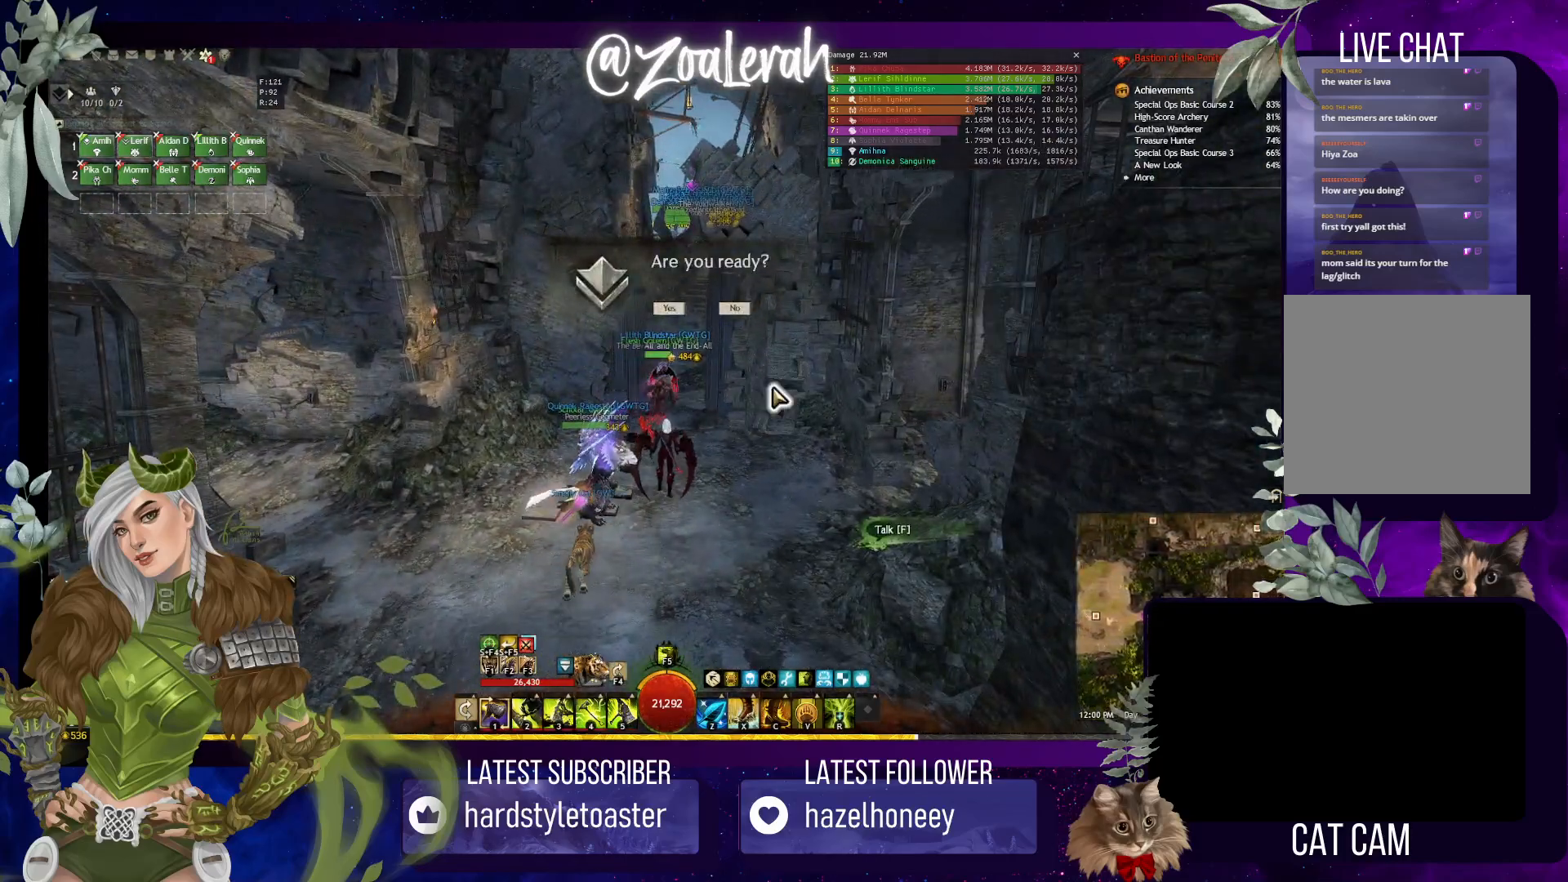
{"keys": ["alt", "shift"], "events": [[267, "shift", "down"], [284, "alt", "down"], [367, "b", "down"], [450, "b", "up"]]}
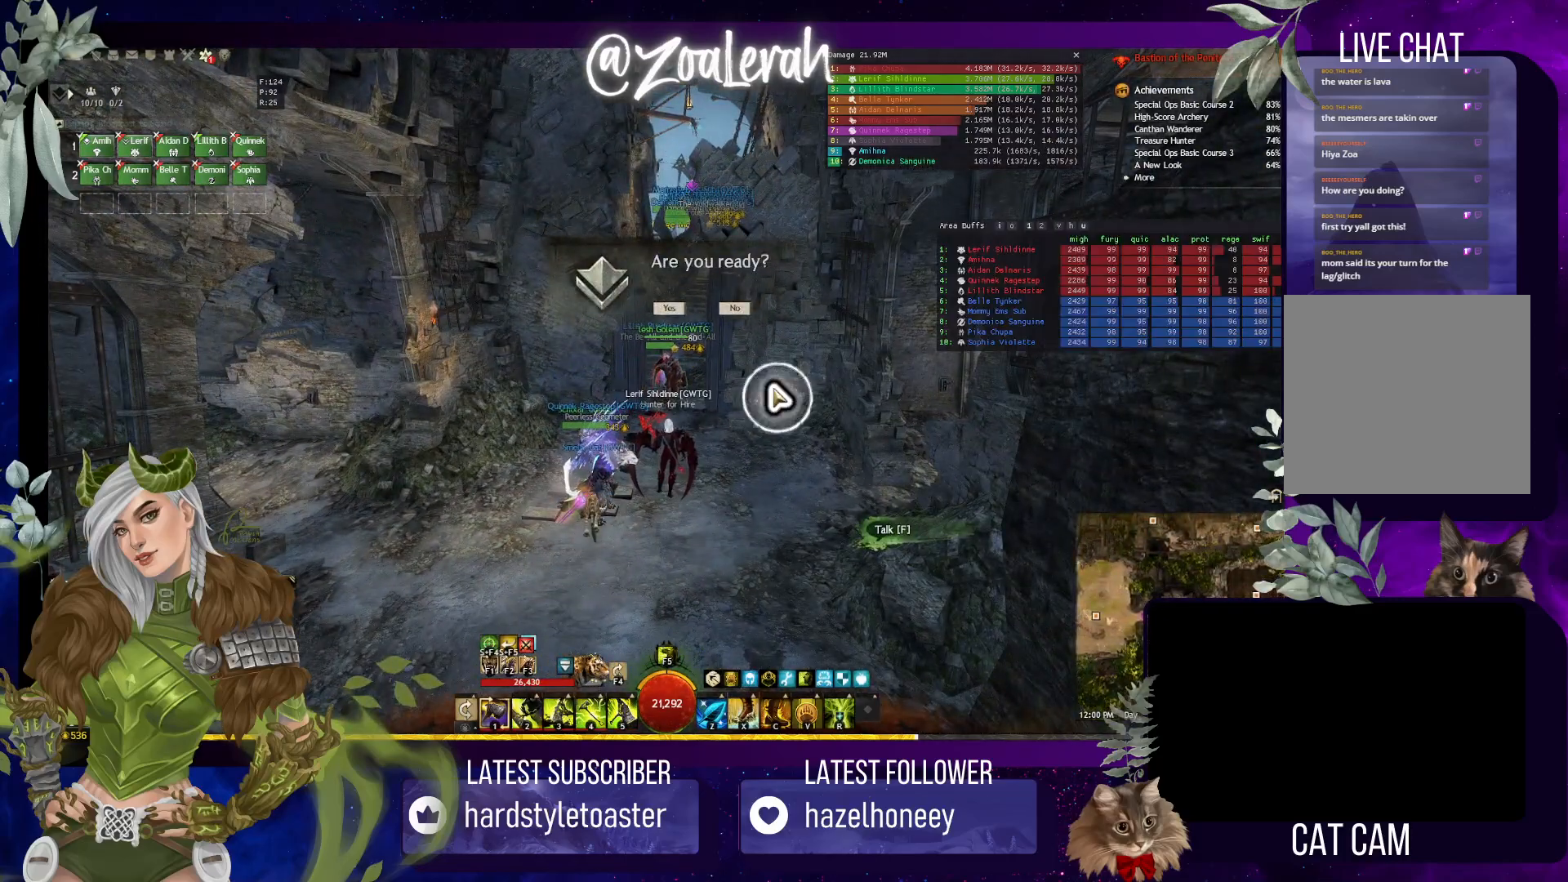
{"keys": ["w"], "events": [[117, "alt", "up"], [200, "shift", "up"], [234, "w", "down"]]}
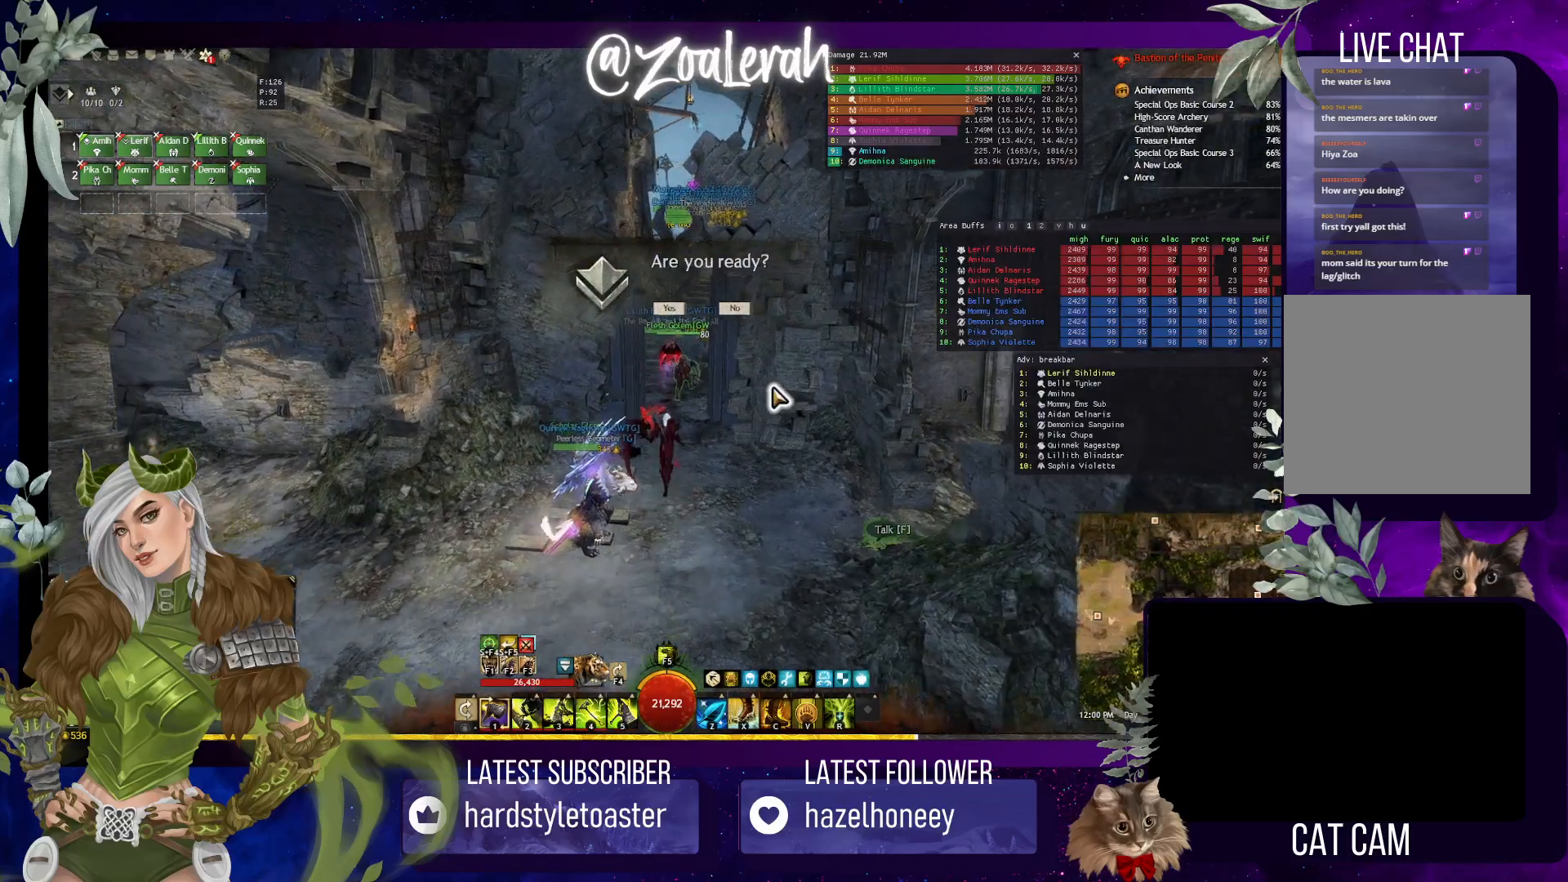
{"keys": ["d", "w"], "events": [[384, "d", "down"]]}
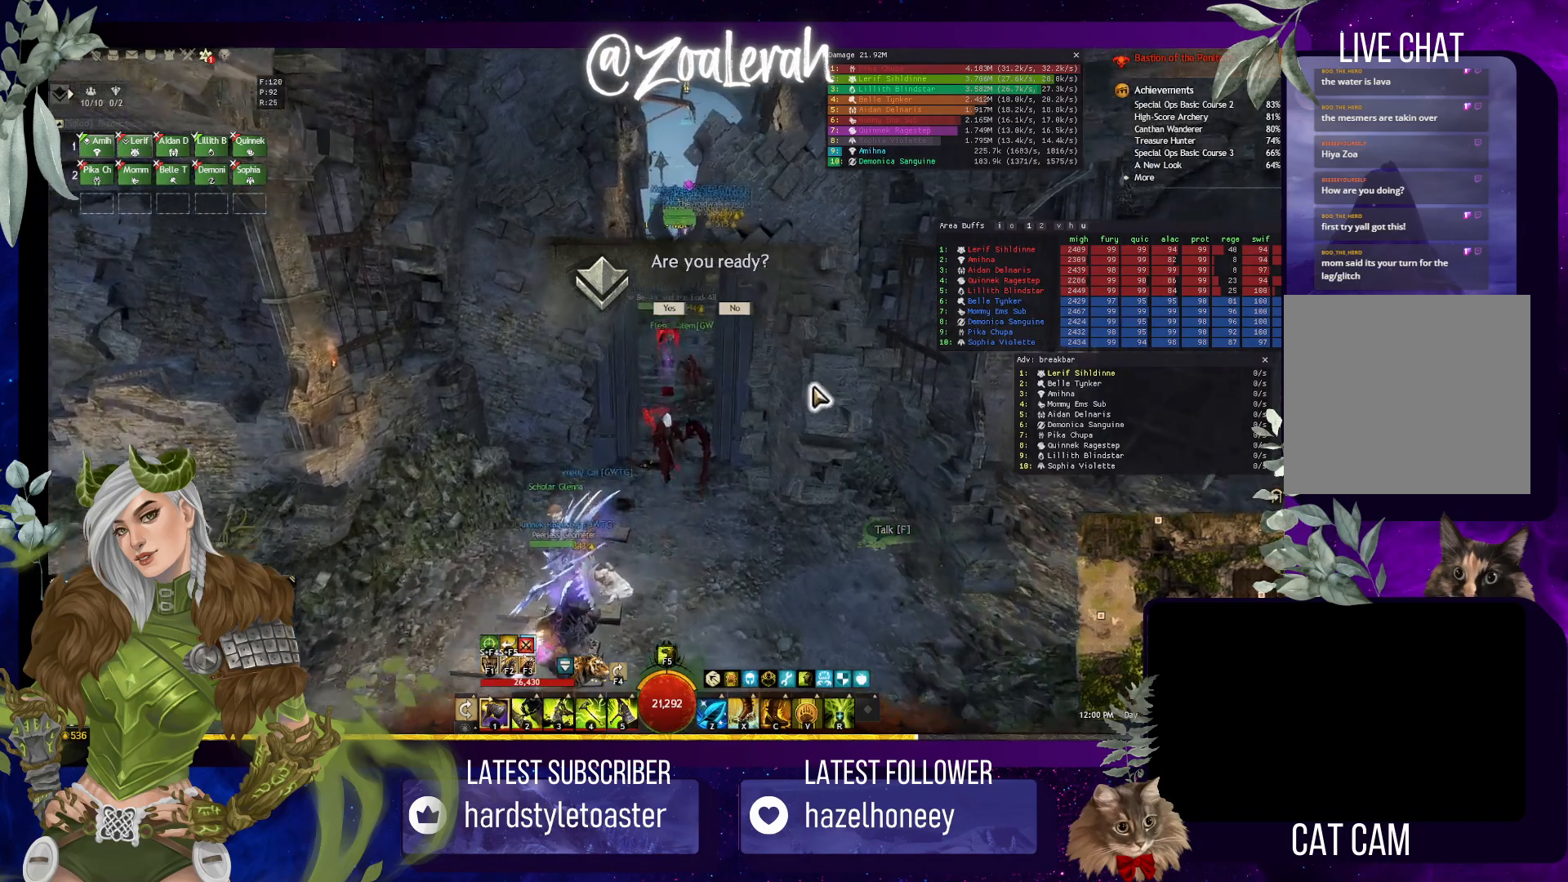
{"keys": ["space", "w"], "events": [[84, "d", "up"], [284, "space", "down"]]}
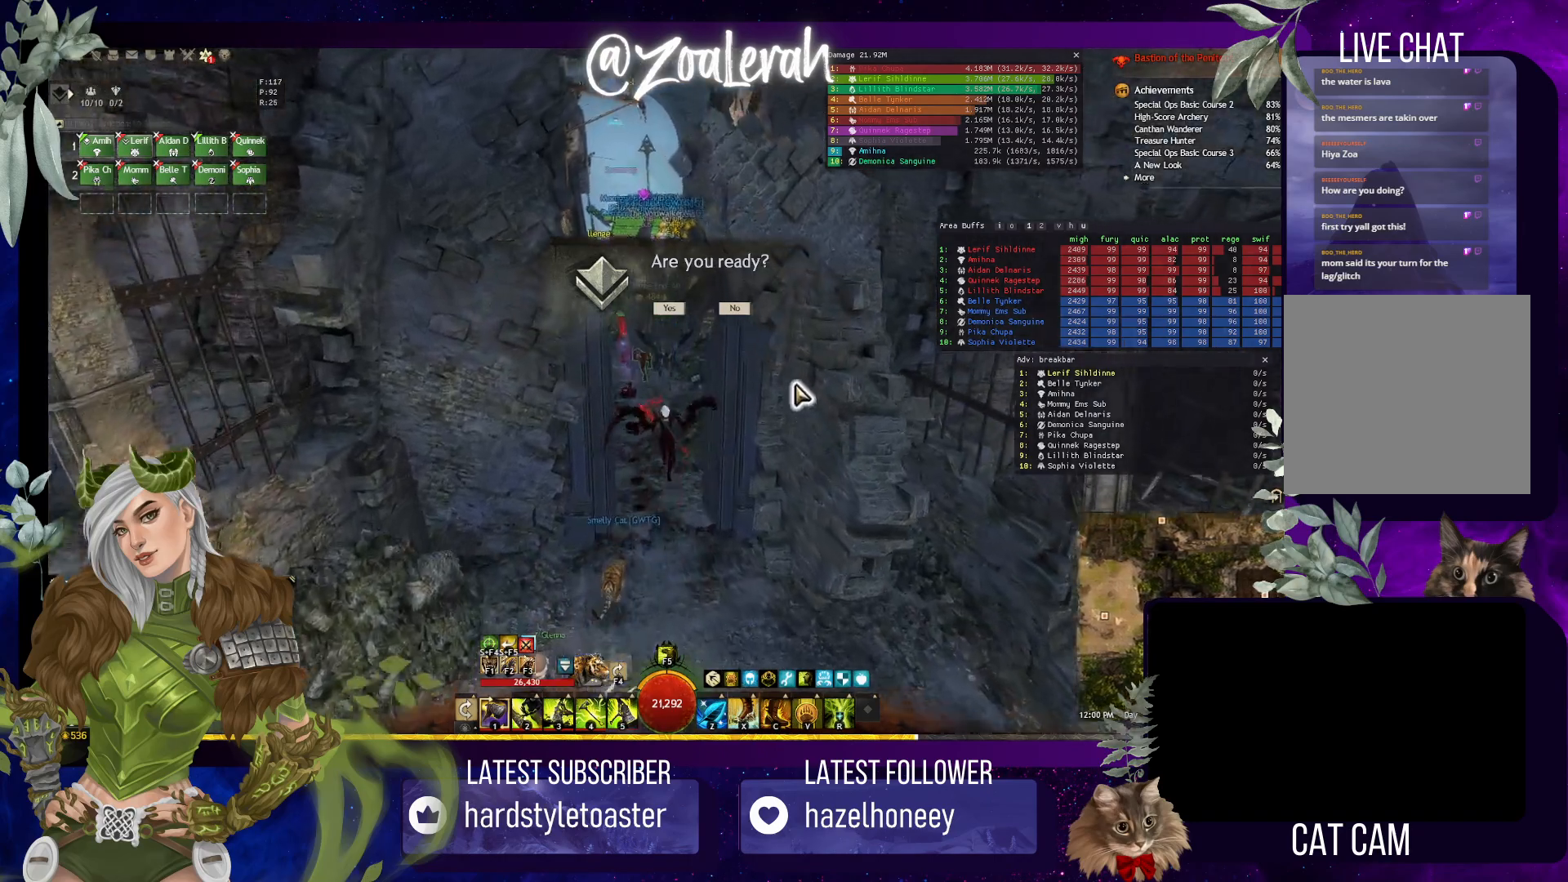
{"keys": ["w"], "events": [[50, "space", "up"]]}
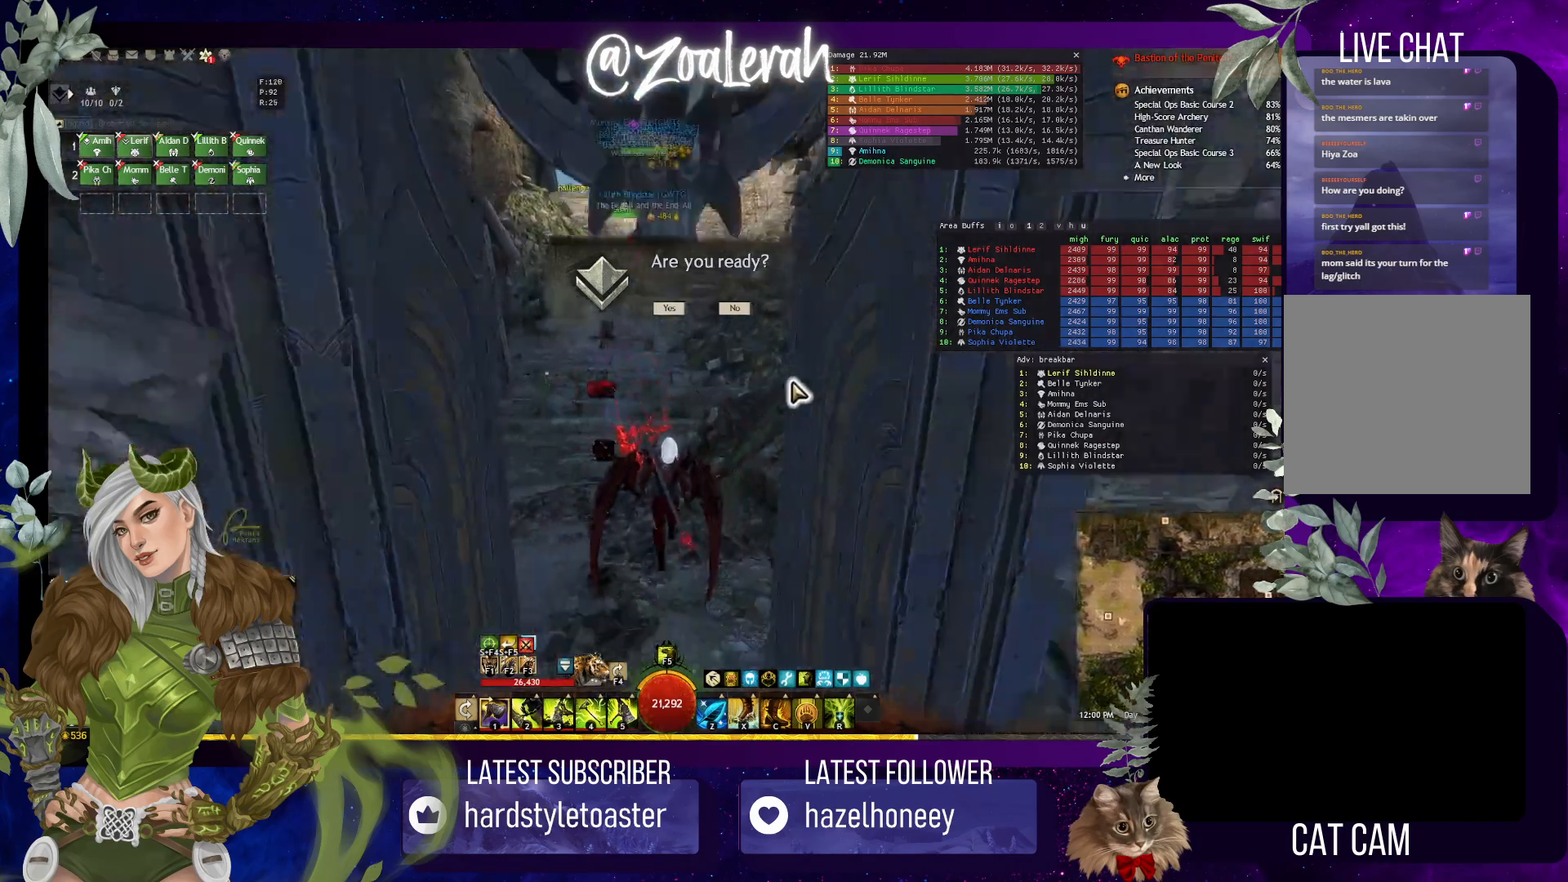
{"keys": ["w"], "events": [[84, "space", "down"], [300, "space", "up"]]}
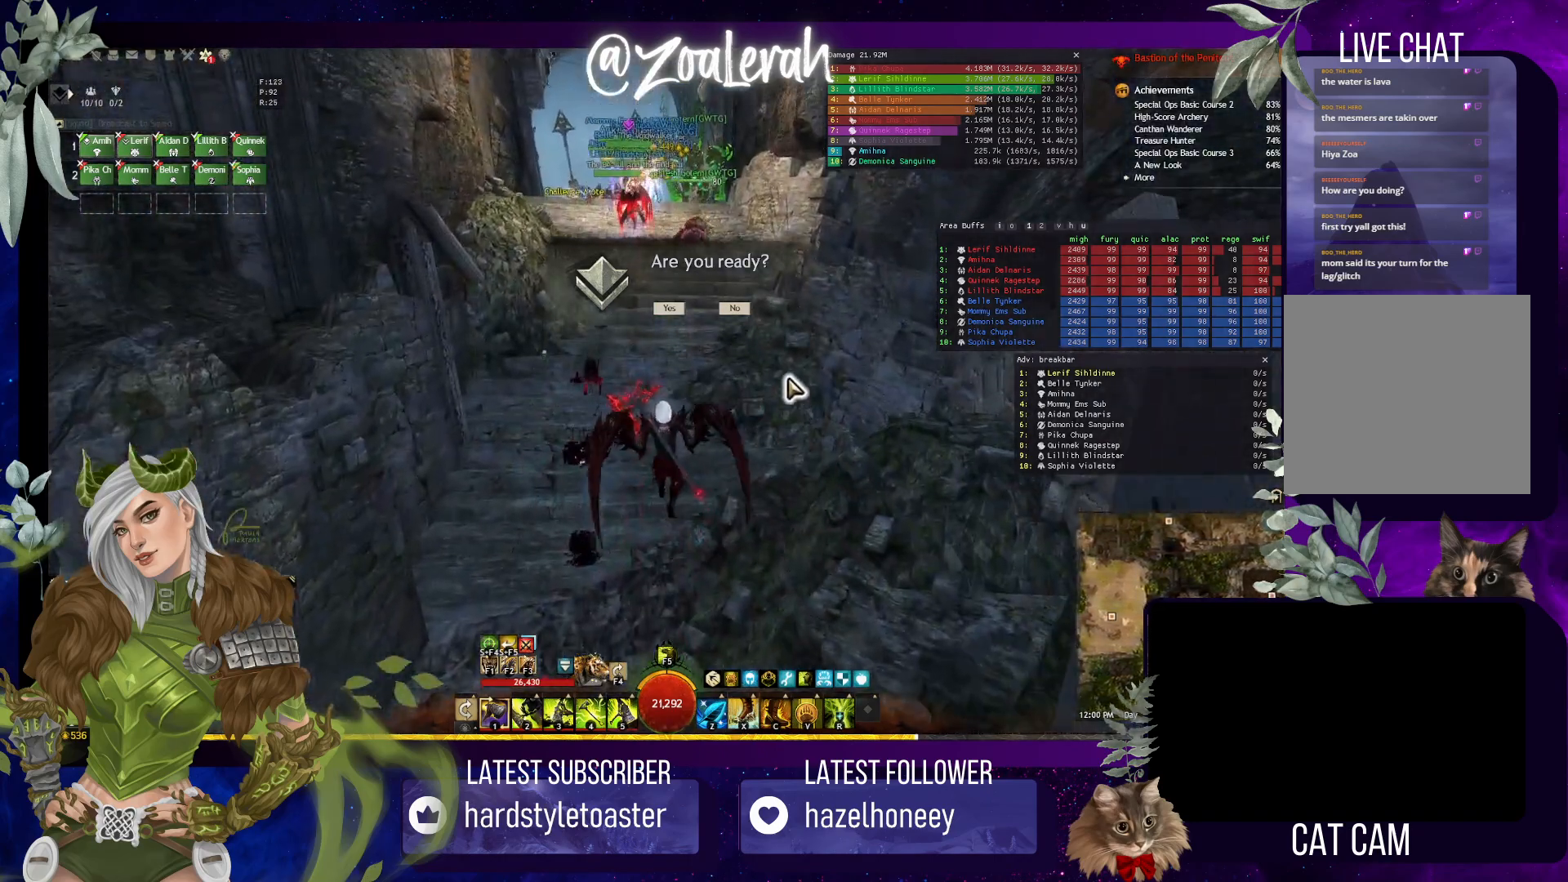
{"keys": ["w"], "events": [[234, "space", "down"], [434, "space", "up"]]}
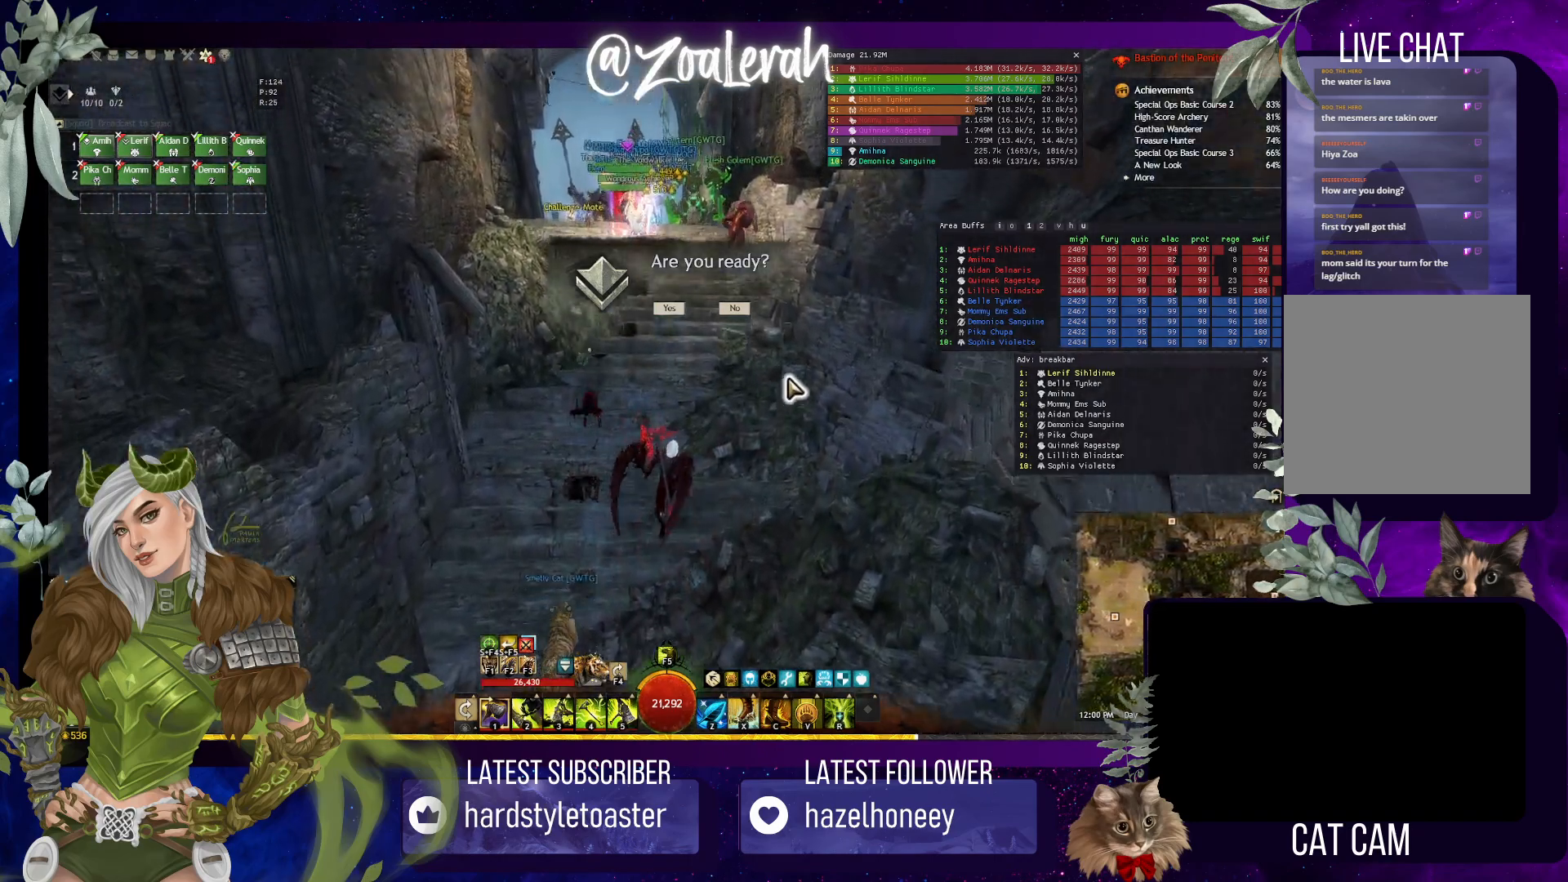
{"keys": ["w"], "events": [[134, "space", "down"], [267, "space", "up"]]}
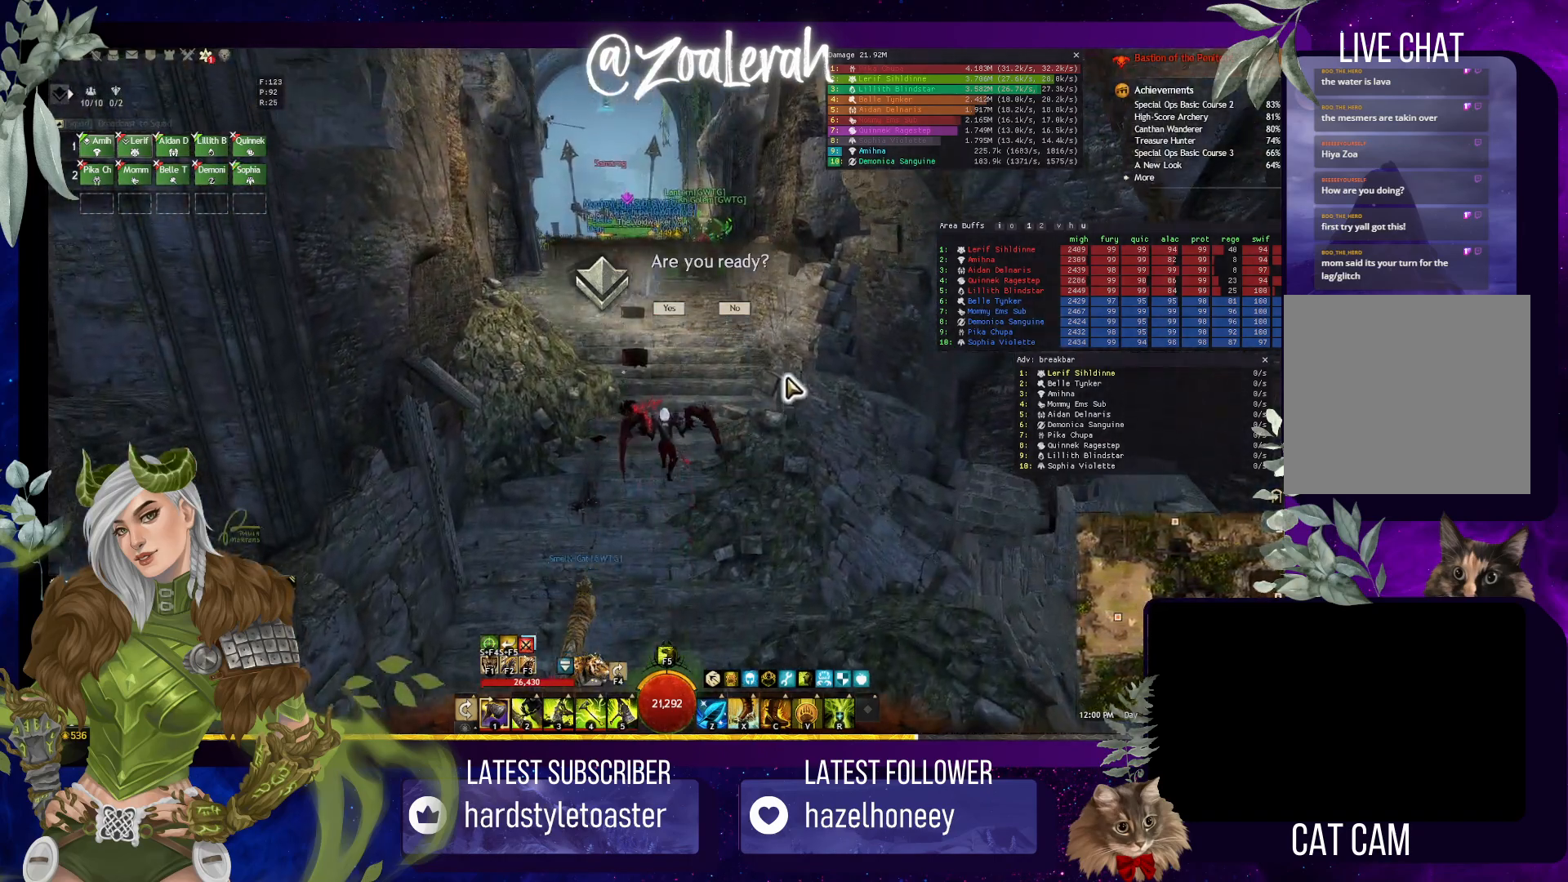
{"keys": ["w"], "events": [[134, "space", "down"], [300, "space", "up"]]}
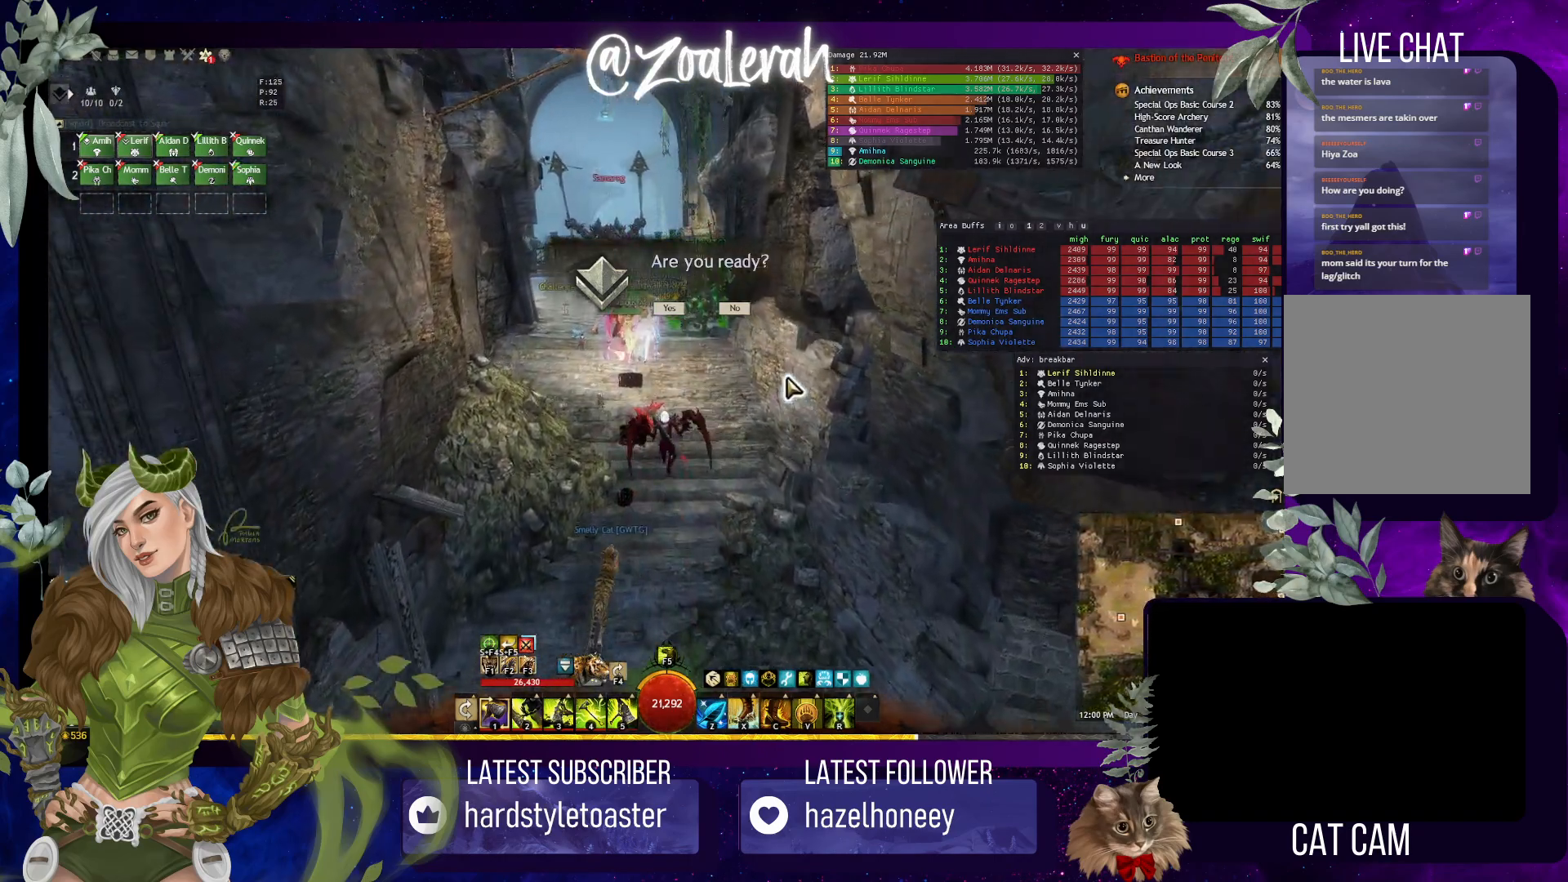
{"keys": ["w"], "events": [[150, "space", "down"], [250, "a", "down"], [284, "space", "up"], [434, "a", "up"]]}
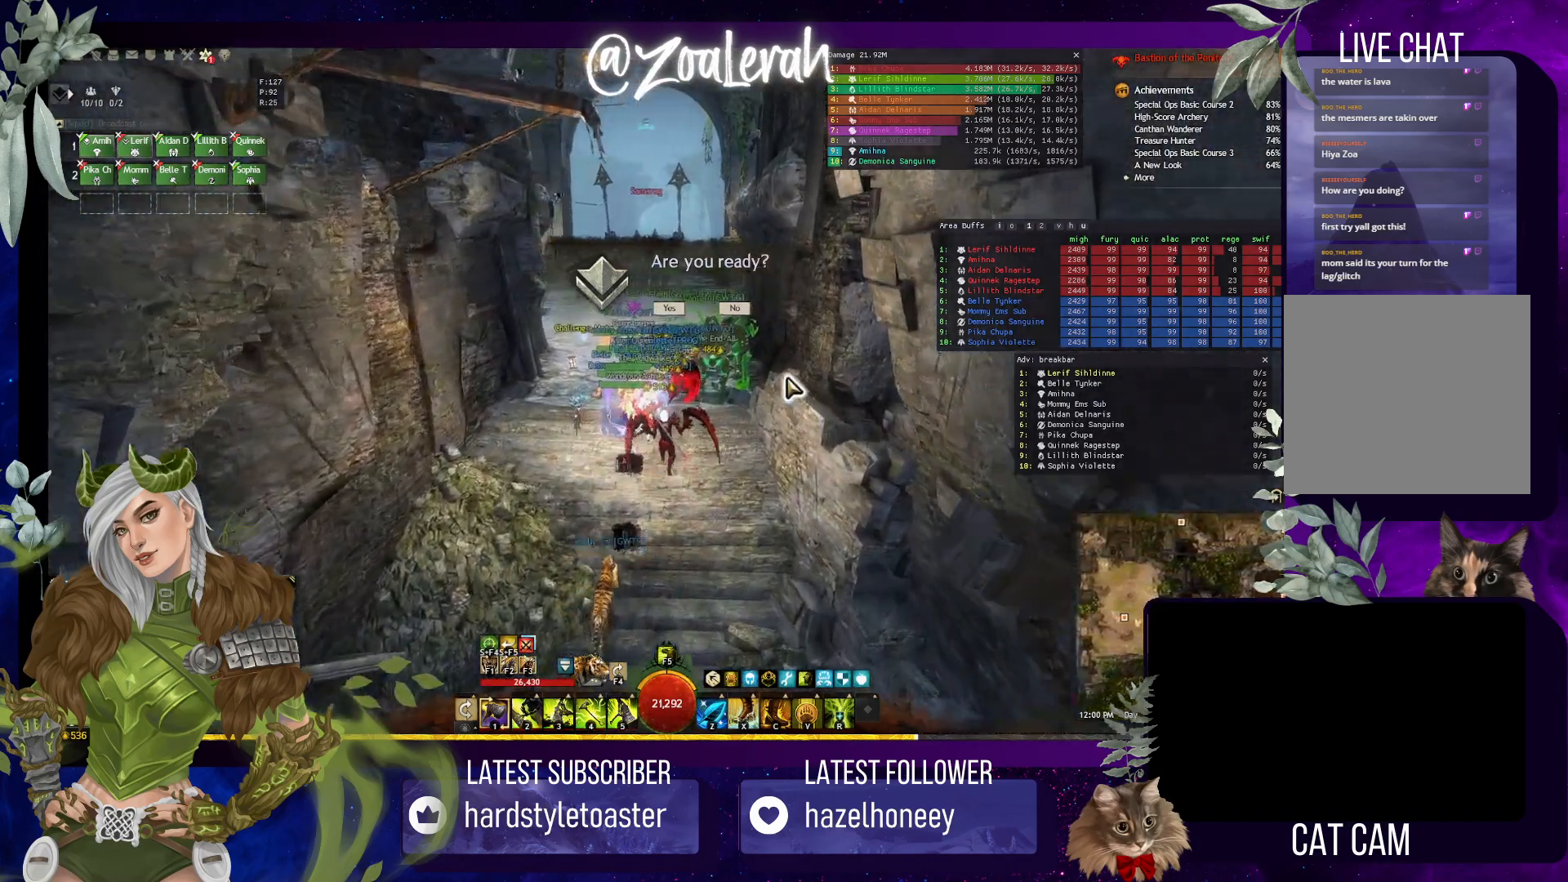
{"keys": ["w"], "events": [[134, "space", "down"], [250, "space", "up"]]}
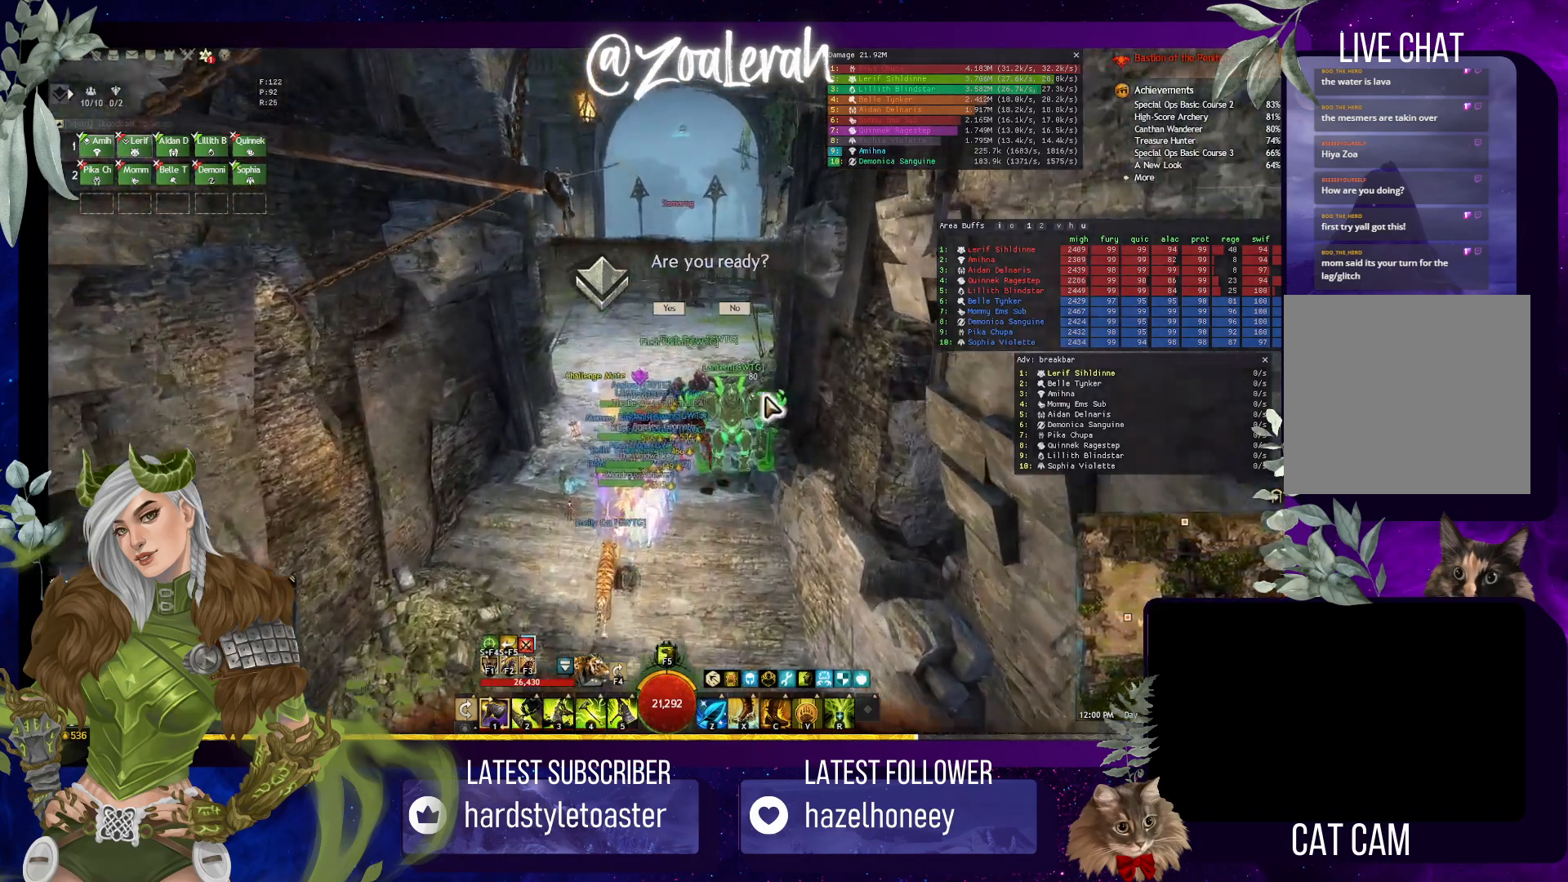
{"keys": [], "events": [[334, "w", "up"]]}